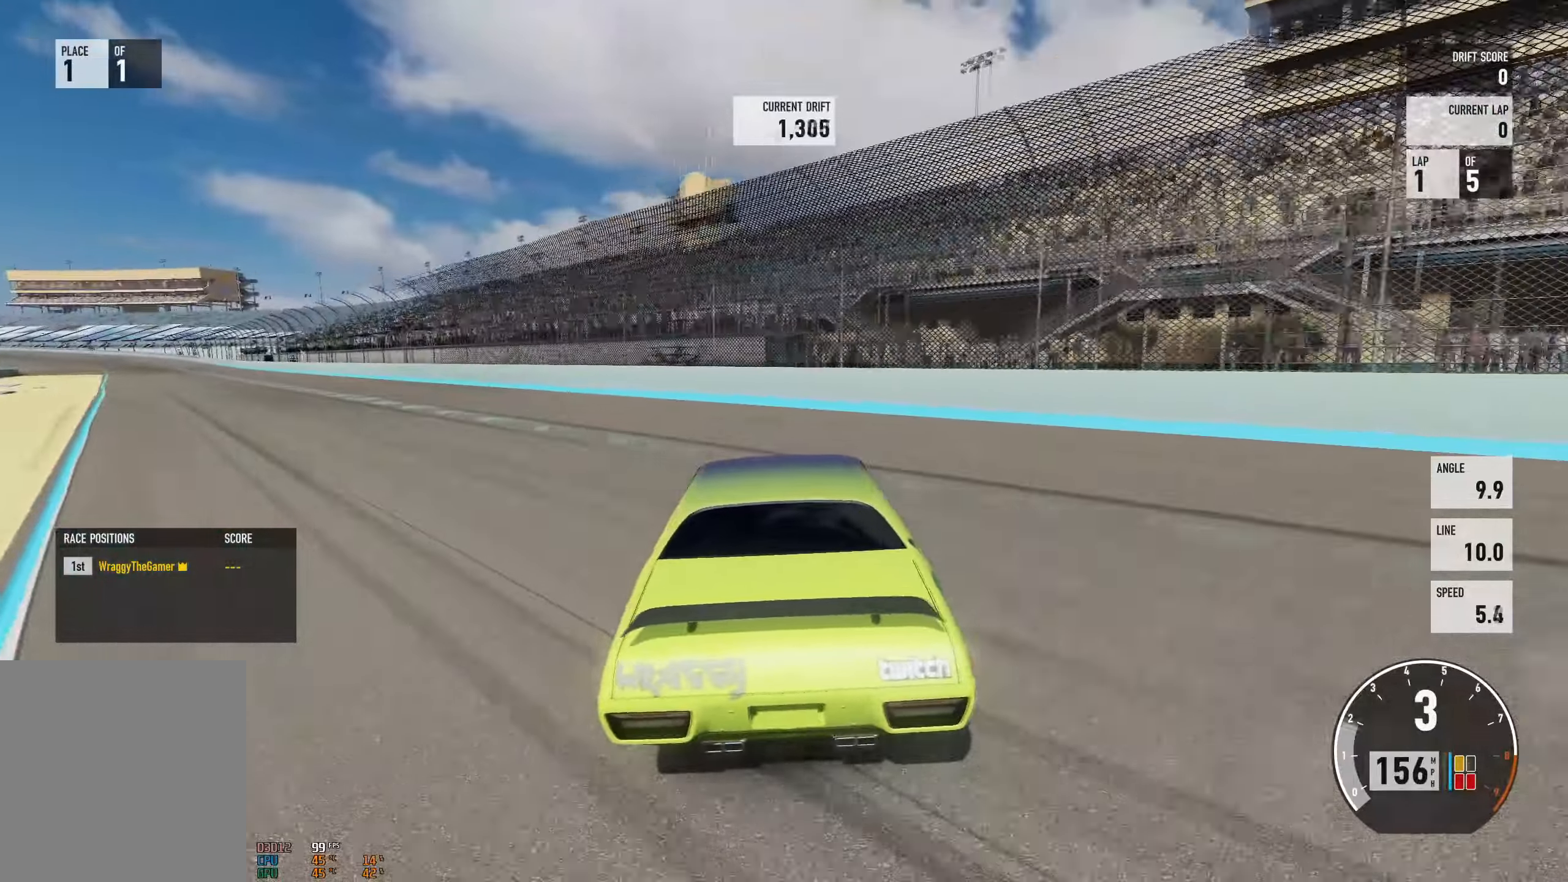
Gameplay with a controller (Xbox layout); each line is a JSON object with the inputs held at the frame after it. "events" lists button and stick changes between this image and that frame as [ms after this image, input, new state], when the widget could be followed in between. Not read: L3 R3.
{"buttons": ["L2", "R2"], "left_stick": "right", "right_stick": "center", "events": [[50, "left_stick", "right"], [133, "L2", "up"], [234, "left_stick", "left"], [267, "A", "up"], [434, "L2", "down"], [467, "left_stick", "right"]]}
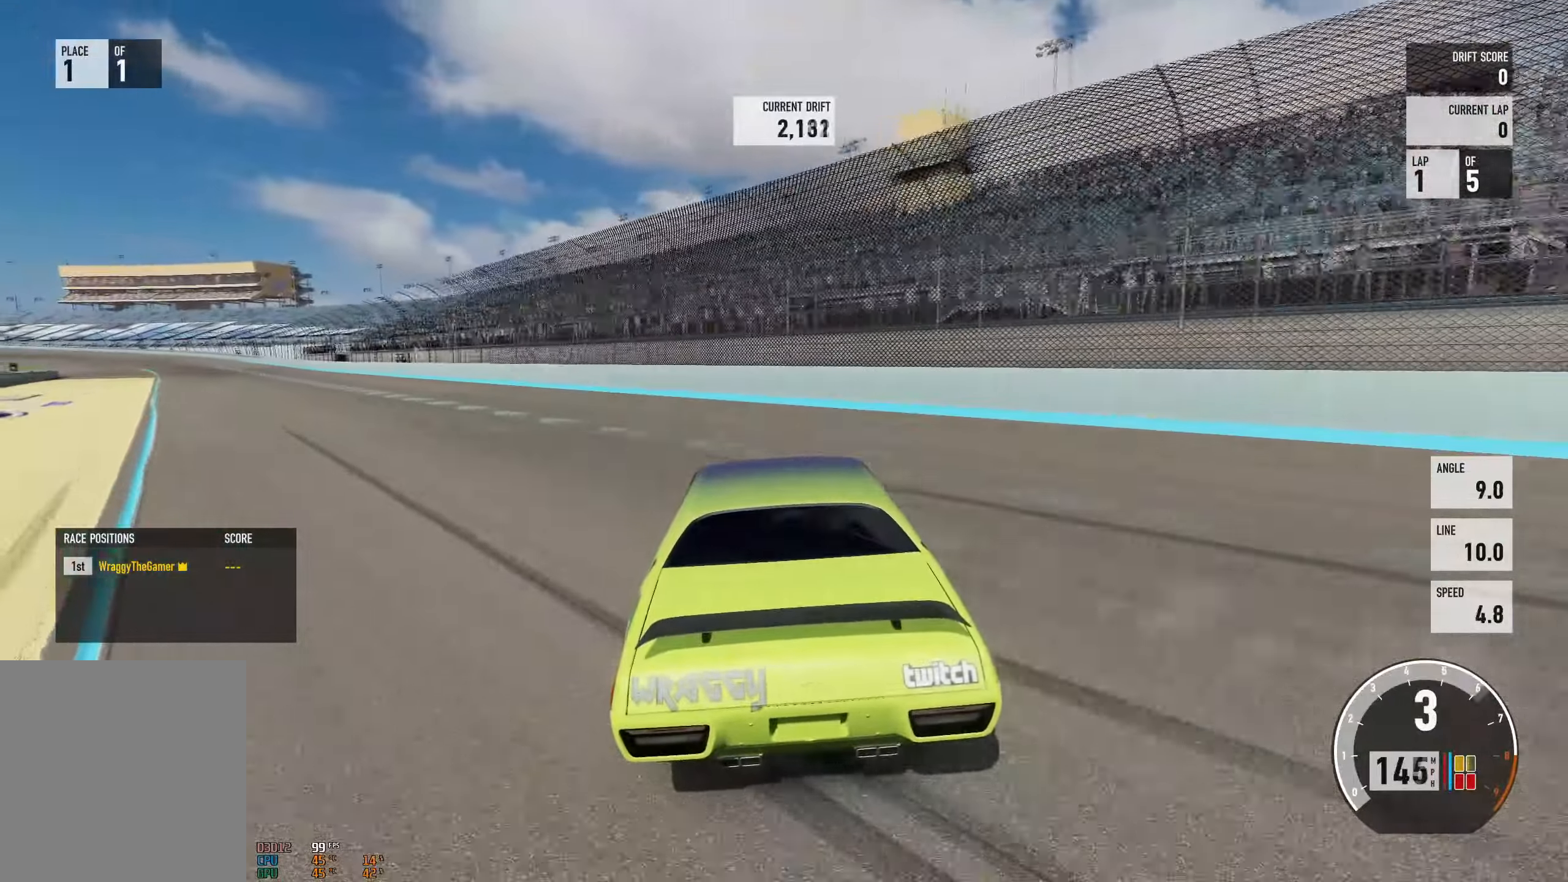
{"buttons": ["R2"], "left_stick": "right", "right_stick": "center", "events": [[34, "L2", "up"], [167, "left_stick", "left"], [351, "R2", "up"], [401, "left_stick", "right"], [451, "R2", "down"]]}
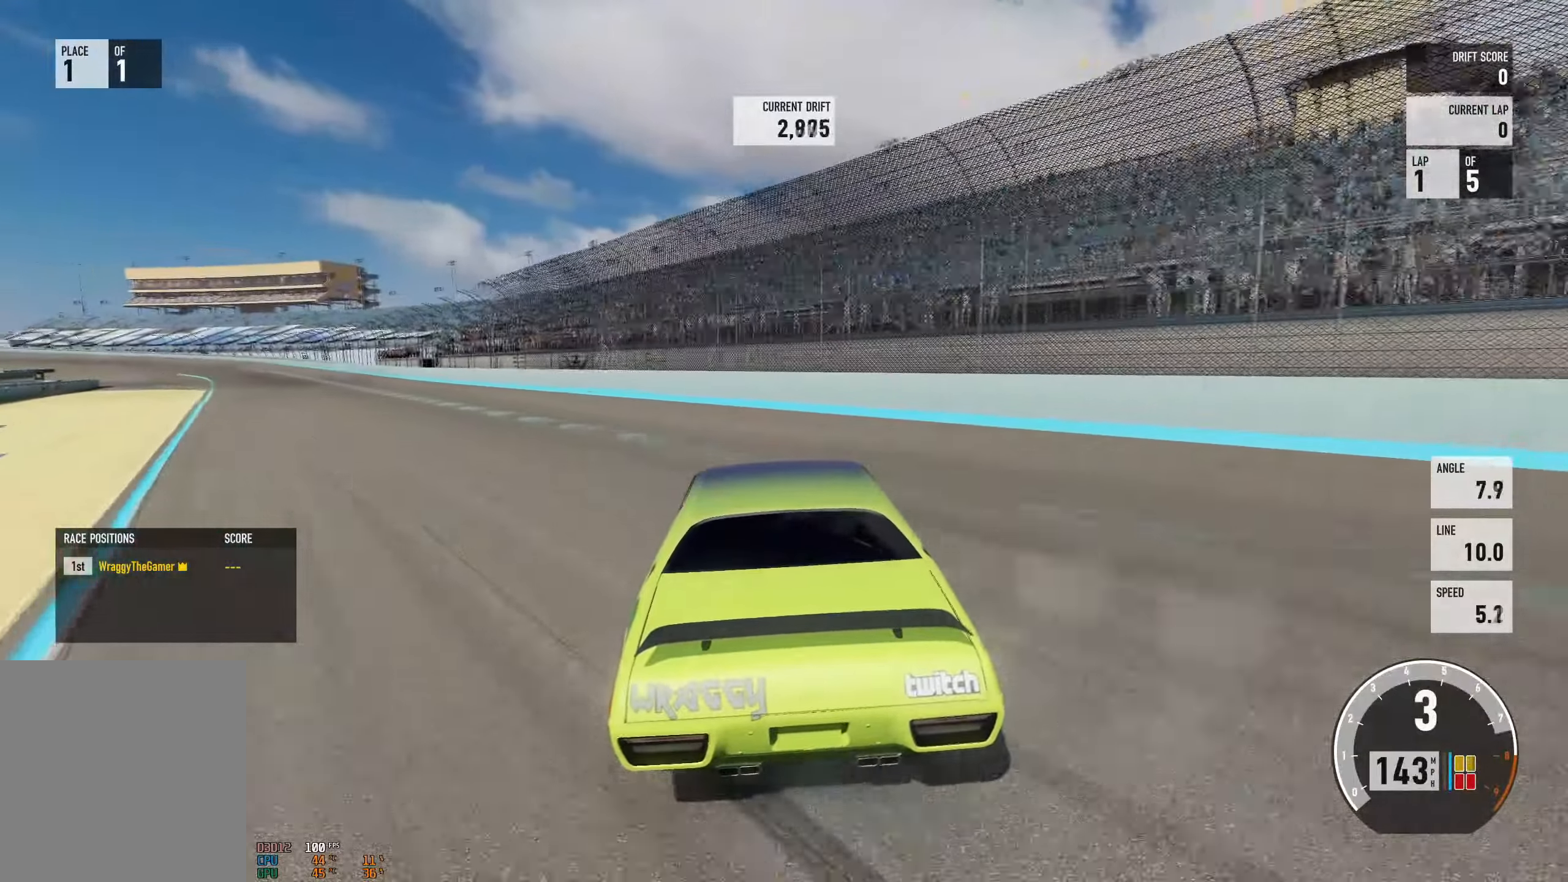
{"buttons": ["R2"], "left_stick": "left", "right_stick": "center", "events": [[17, "left_stick", "left"]]}
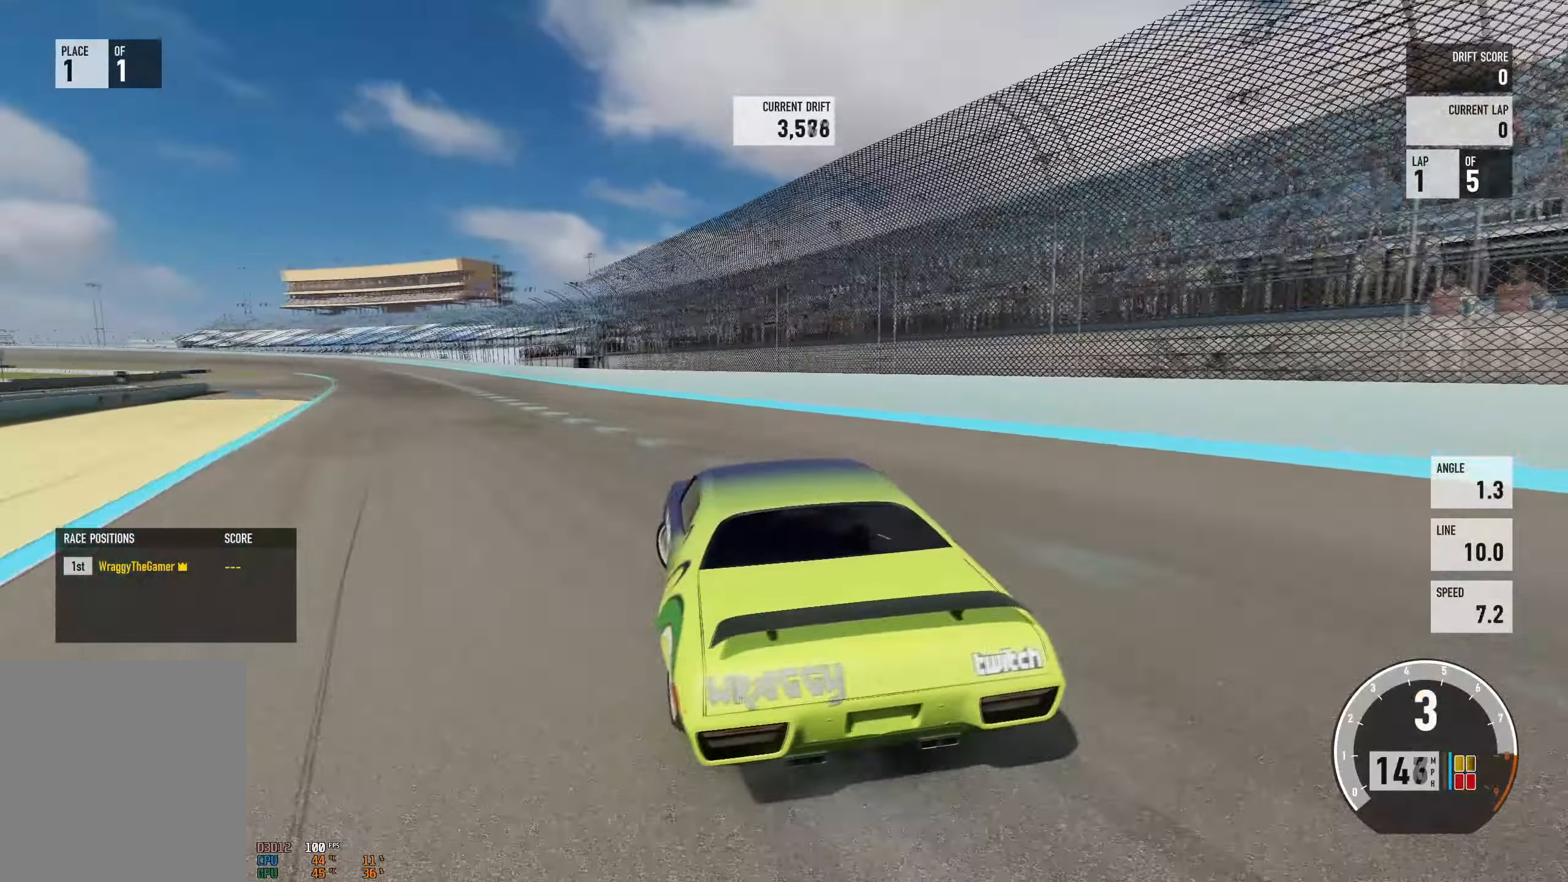
{"buttons": ["R2"], "left_stick": "right", "right_stick": "center", "events": [[117, "left_stick", "right"]]}
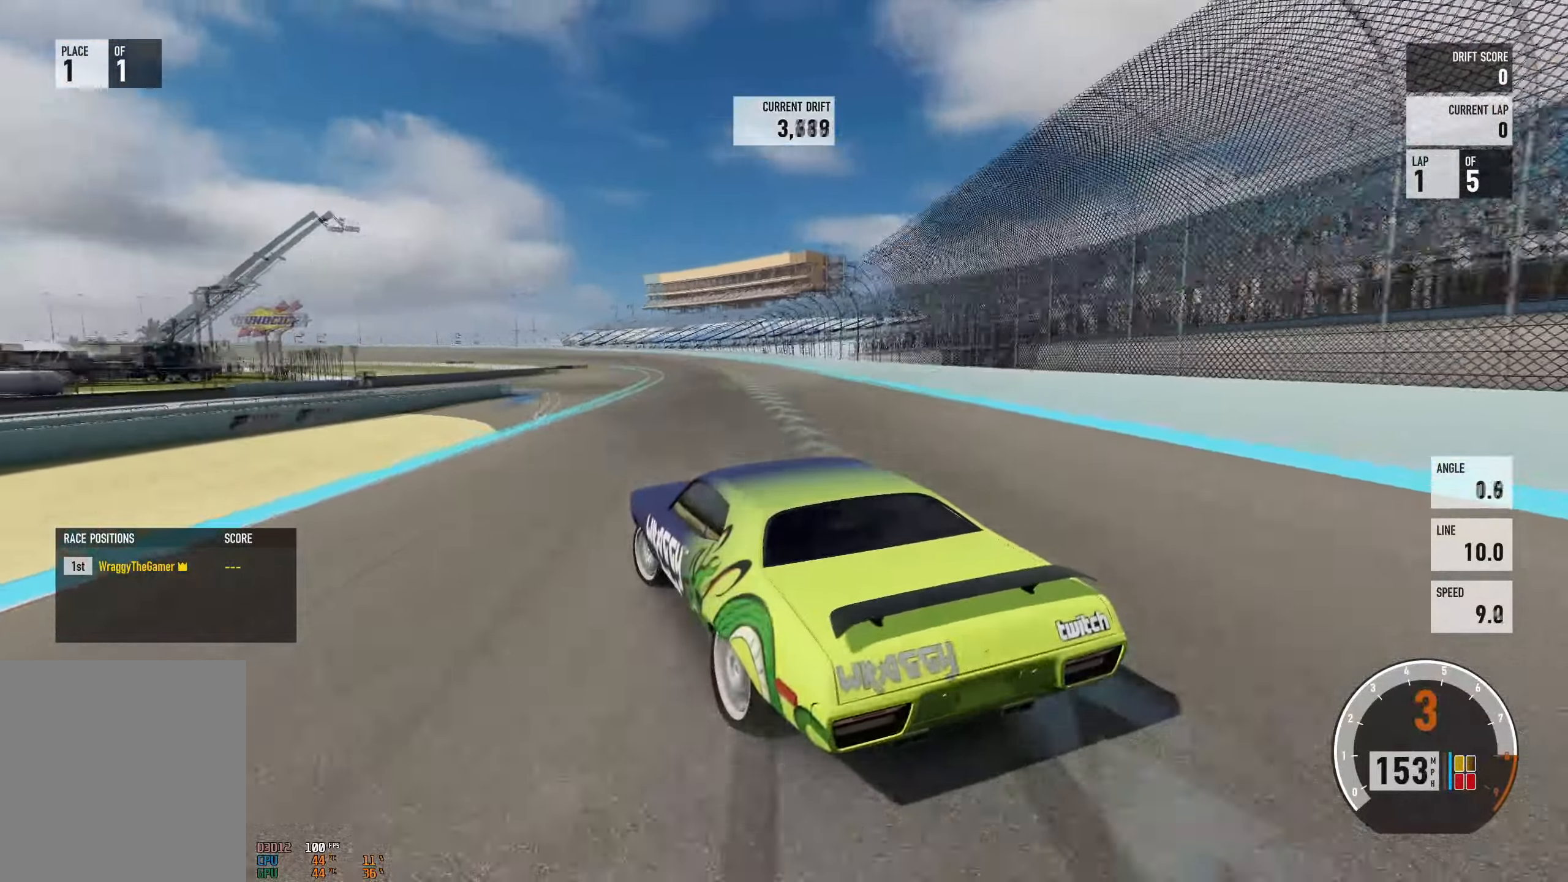
{"buttons": ["R2"], "left_stick": "right", "right_stick": "center", "events": [[17, "B", "down"], [17, "L2", "down"], [133, "B", "up"], [133, "L2", "up"]]}
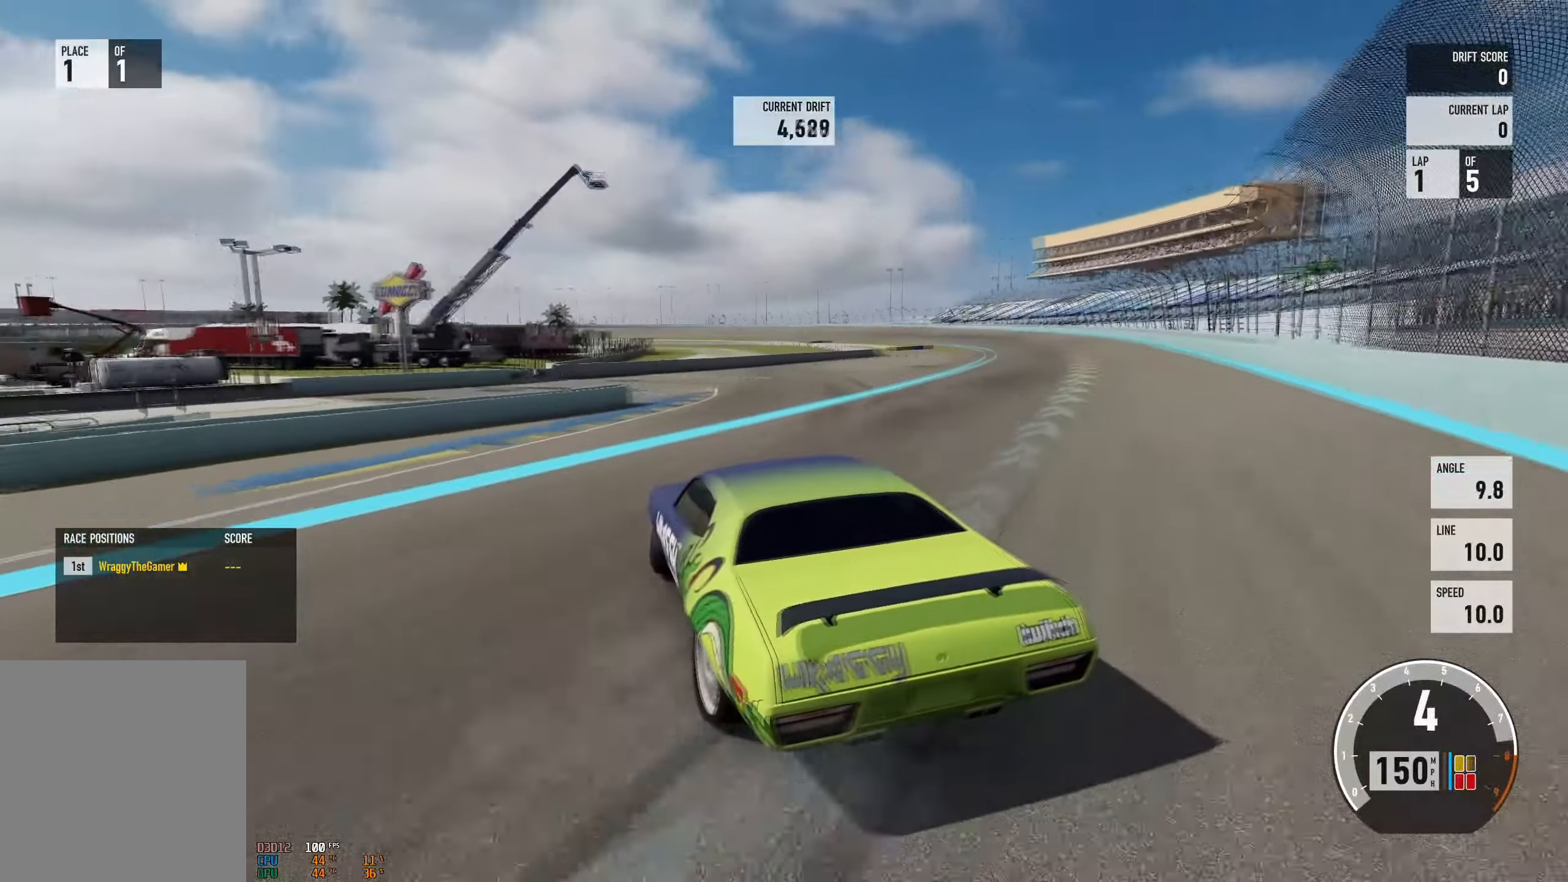
{"buttons": ["L2", "R2"], "left_stick": "up-left", "right_stick": "center", "events": [[34, "L2", "down"], [201, "L2", "up"], [451, "L2", "down"], [468, "left_stick", "up-left"]]}
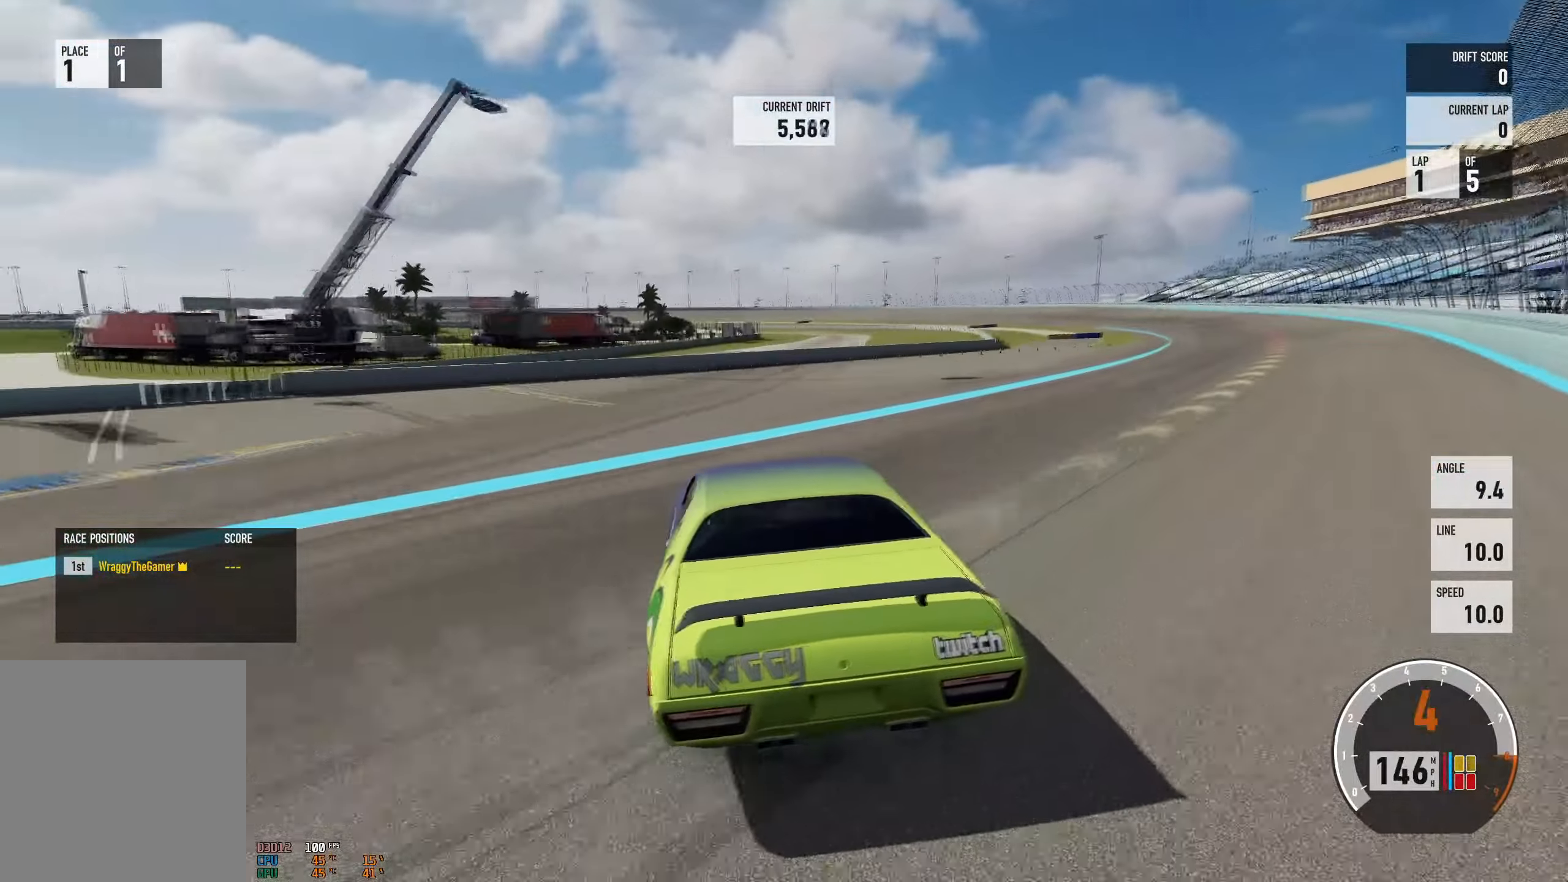
{"buttons": [], "left_stick": "center", "right_stick": "center", "events": [[67, "L2", "up"], [150, "left_stick", "center"], [217, "left_stick", "right"], [367, "R2", "up"], [467, "left_stick", "center"]]}
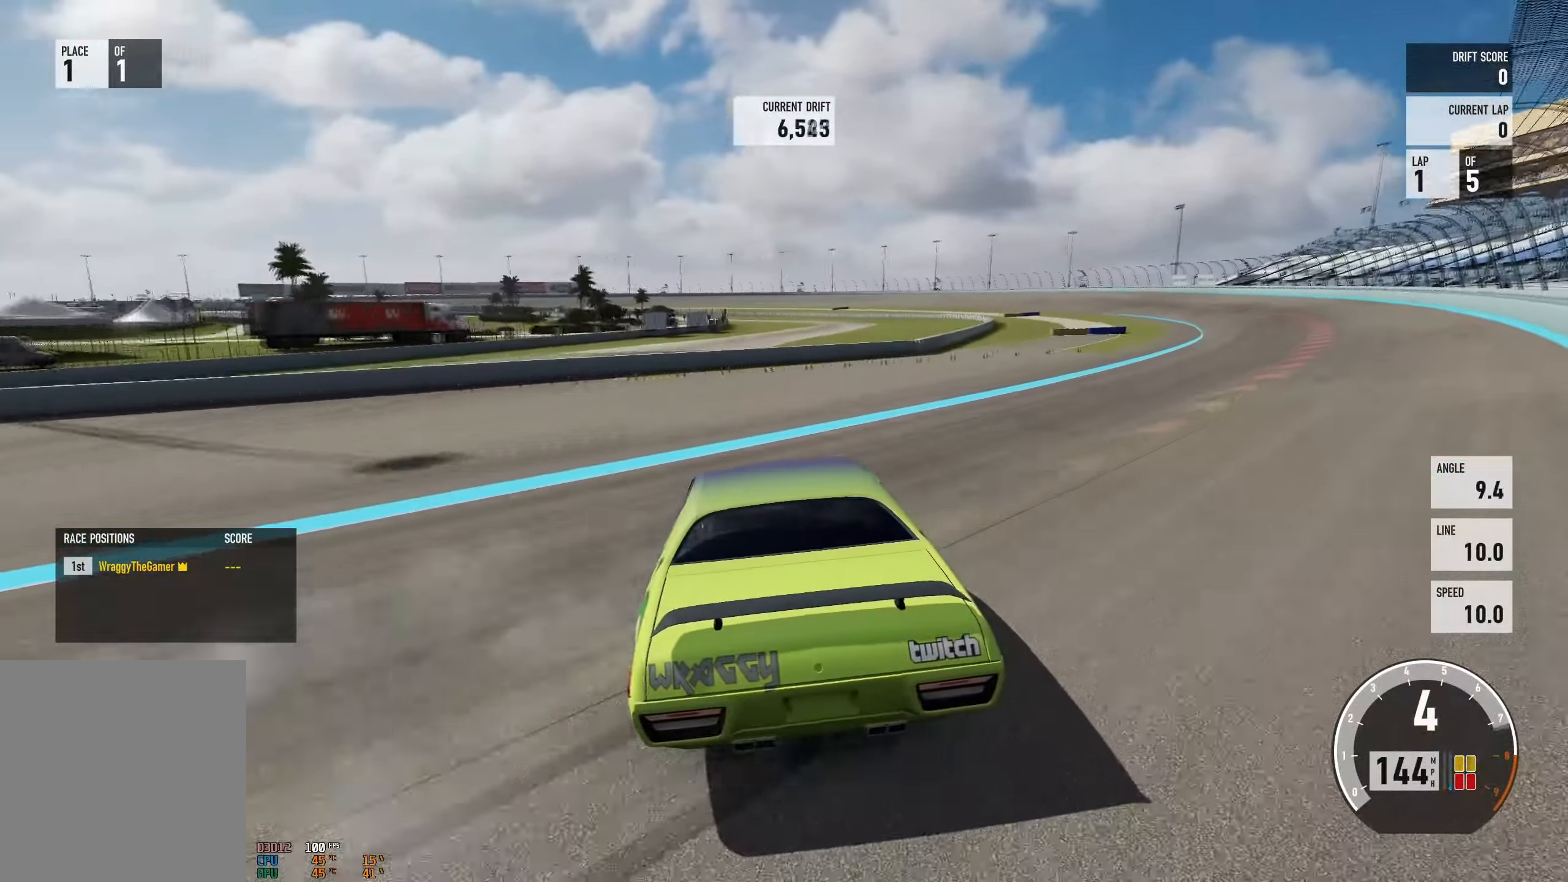
{"buttons": ["L2", "R2"], "left_stick": "left", "right_stick": "center", "events": [[51, "R2", "down"], [234, "left_stick", "left"], [434, "L2", "down"]]}
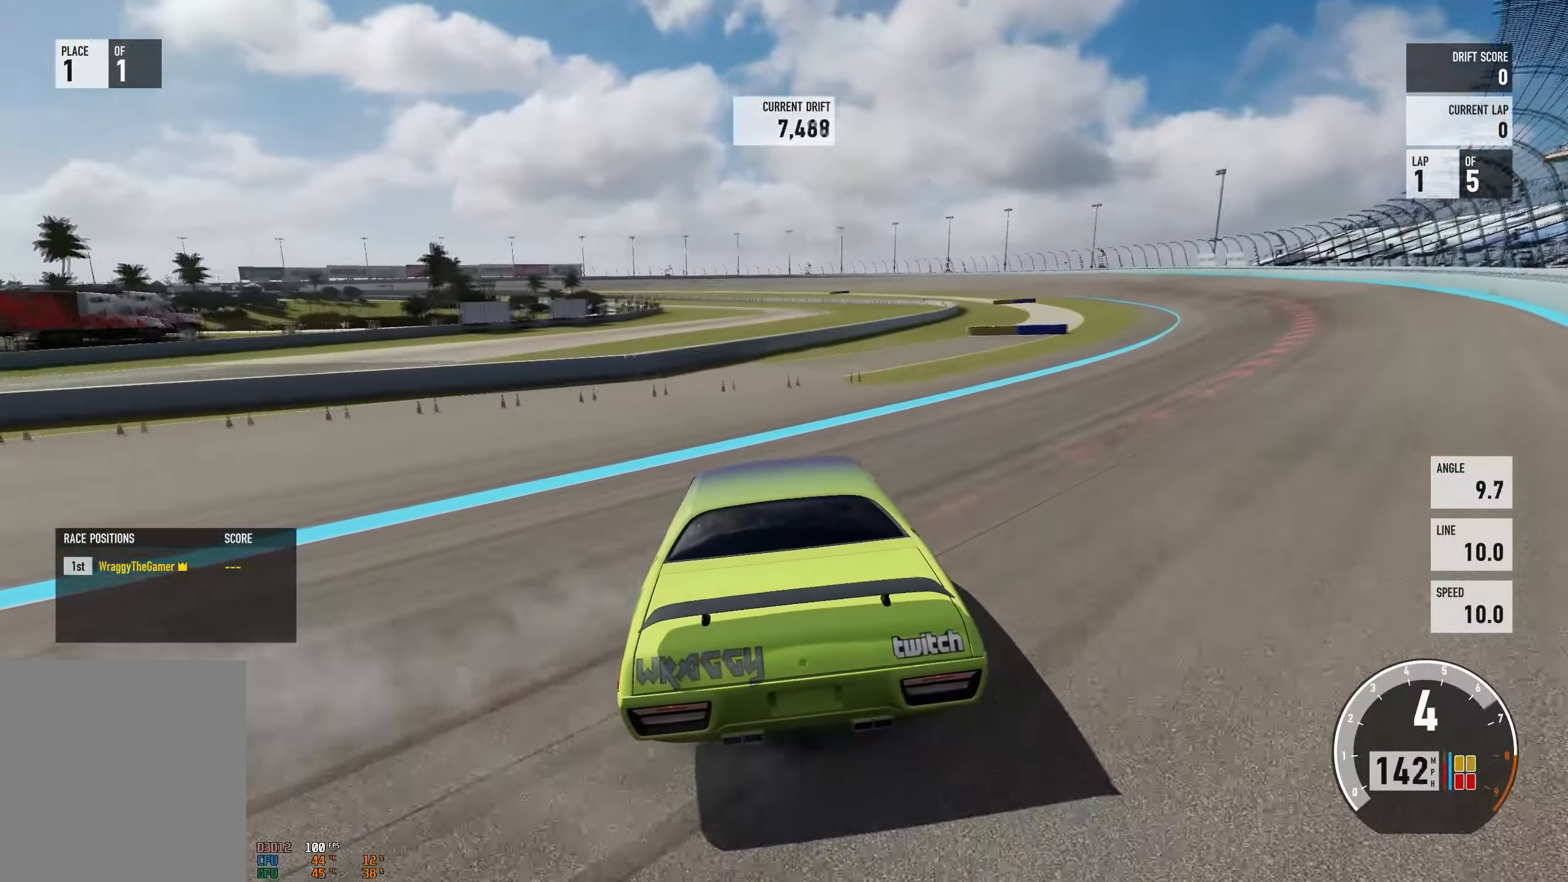
{"buttons": ["R2"], "left_stick": "right", "right_stick": "center", "events": [[67, "L2", "up"], [150, "R2", "up"], [183, "left_stick", "center"], [284, "left_stick", "right"], [334, "R2", "down"]]}
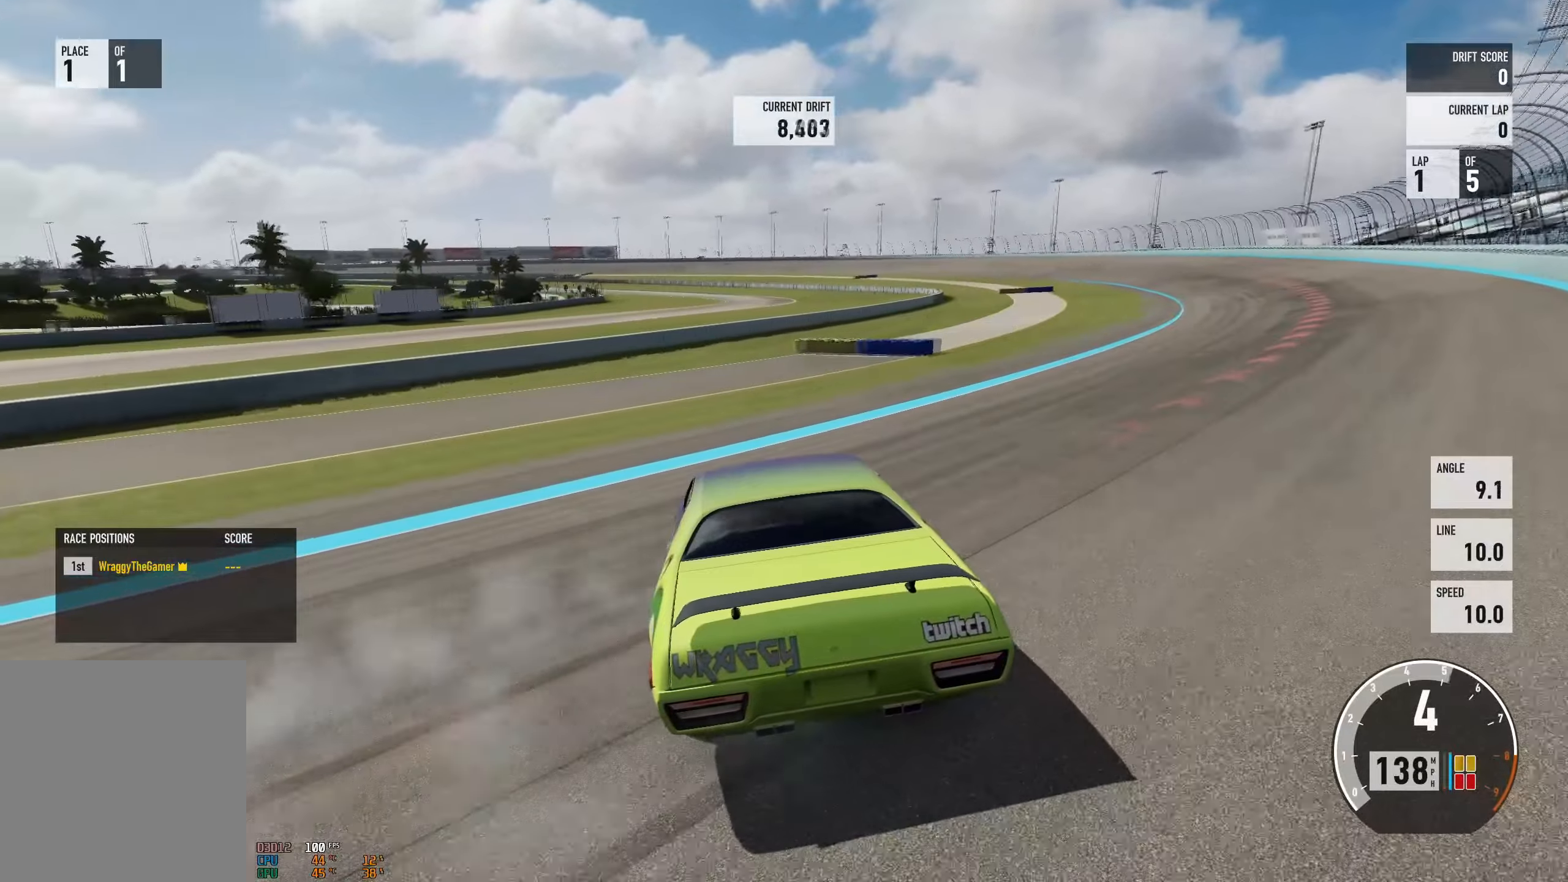
{"buttons": ["R2"], "left_stick": "center", "right_stick": "center", "events": [[167, "left_stick", "left"], [301, "left_stick", "center"]]}
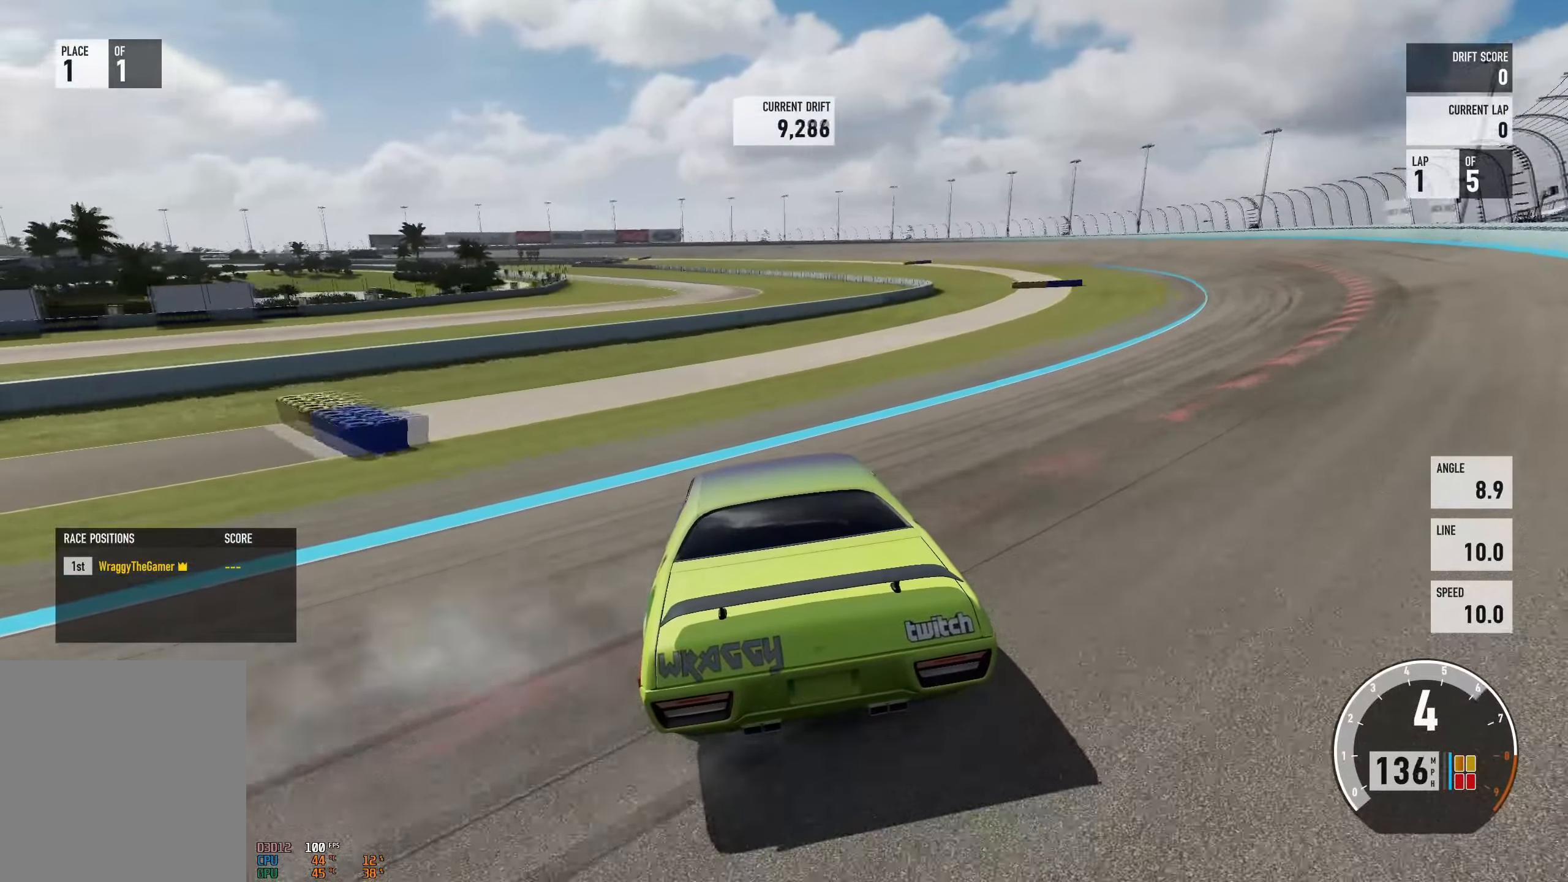
{"buttons": [], "left_stick": "left", "right_stick": "center", "events": [[100, "R2", "up"], [167, "left_stick", "left"], [334, "R2", "down"], [400, "left_stick", "center"], [484, "left_stick", "left"], [500, "R2", "up"]]}
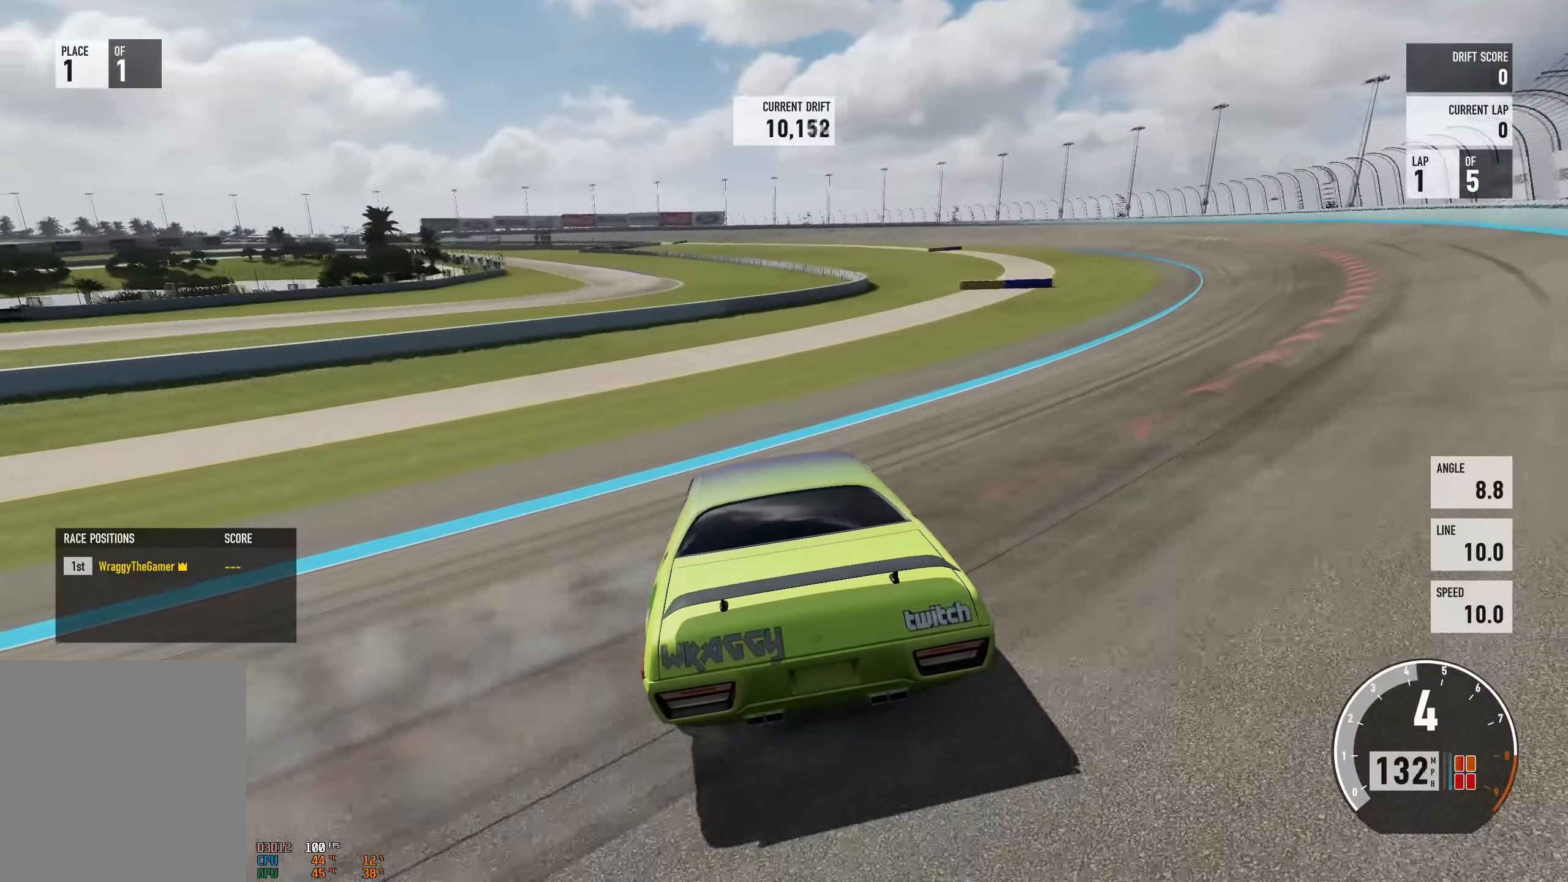
{"buttons": ["R2"], "left_stick": "center", "right_stick": "center", "events": [[134, "R2", "down"], [134, "left_stick", "center"], [184, "left_stick", "right"], [234, "X", "down"], [334, "left_stick", "center"], [351, "X", "up"]]}
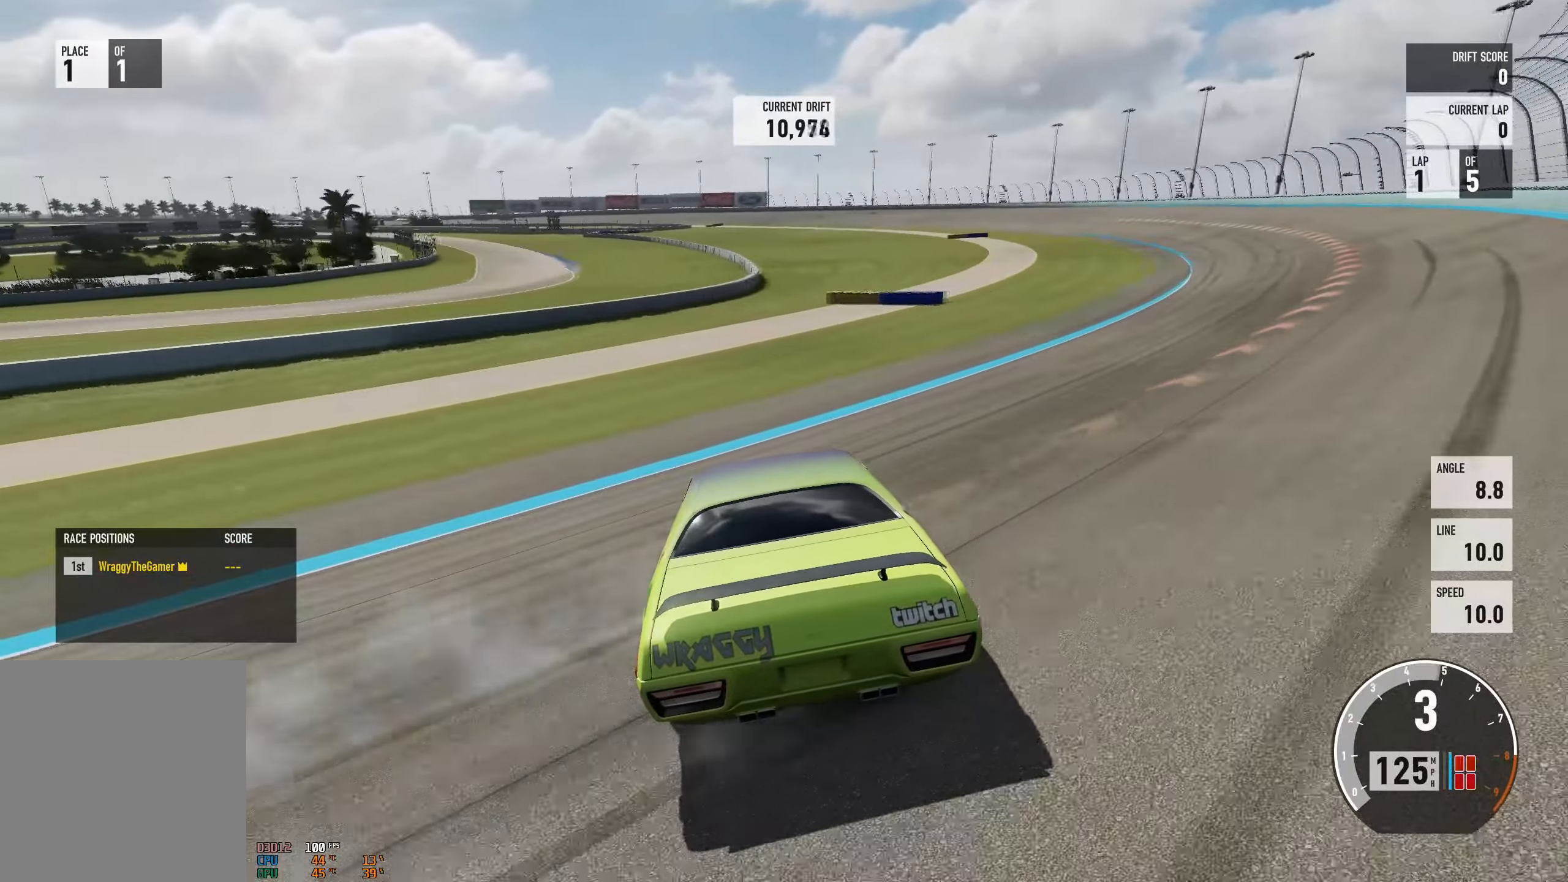
{"buttons": [], "left_stick": "right", "right_stick": "center", "events": [[33, "left_stick", "up"], [83, "left_stick", "up-left"], [250, "left_stick", "center"], [417, "left_stick", "right"], [450, "R2", "up"]]}
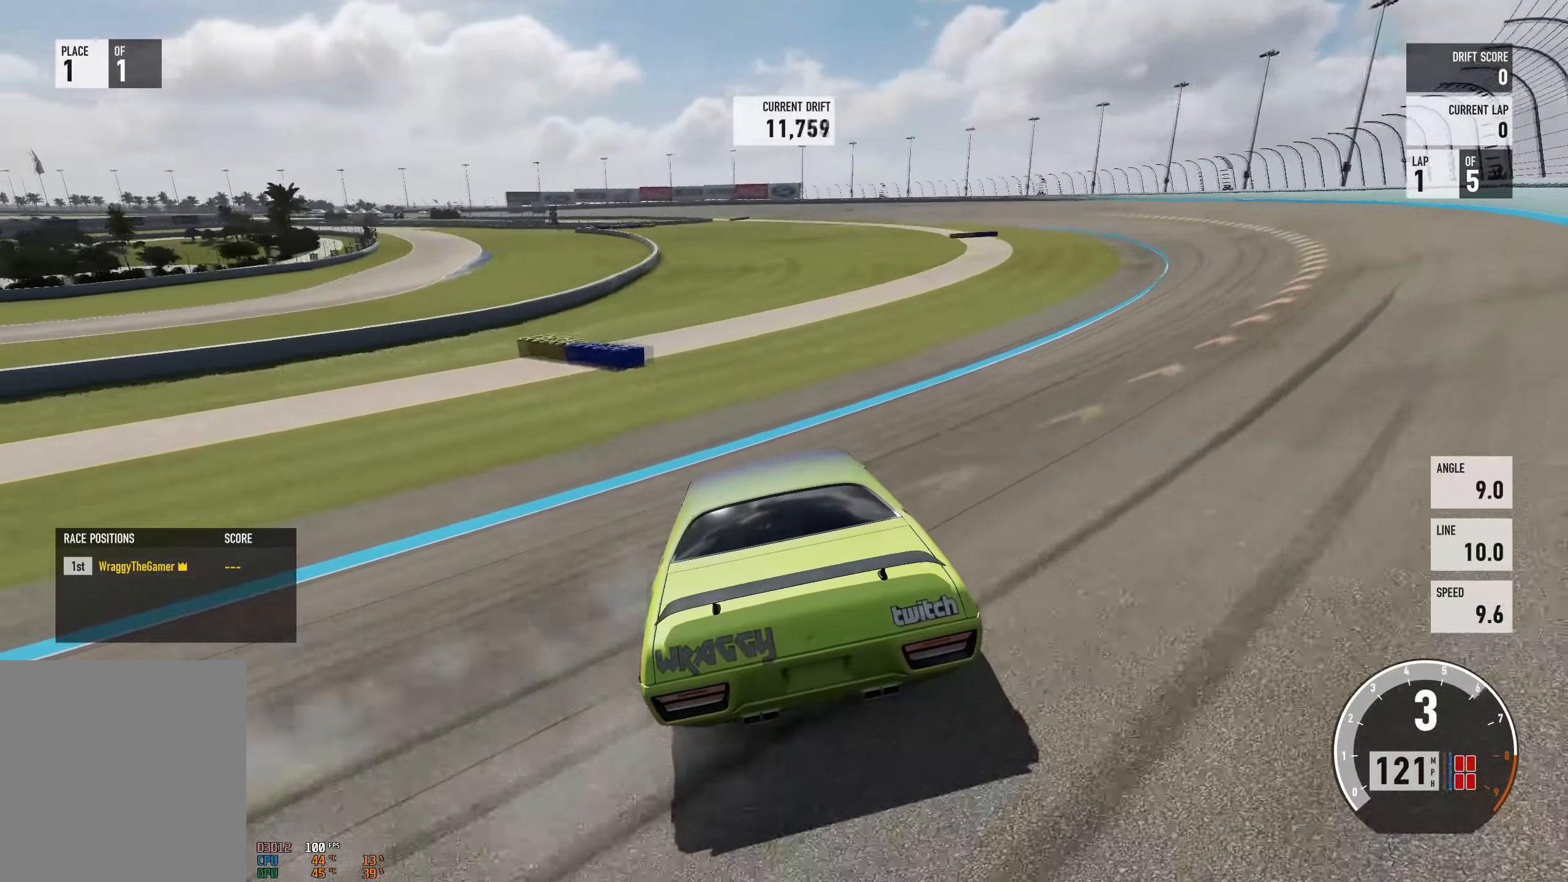
{"buttons": ["R2"], "left_stick": "center", "right_stick": "center", "events": [[34, "R2", "down"], [151, "left_stick", "center"]]}
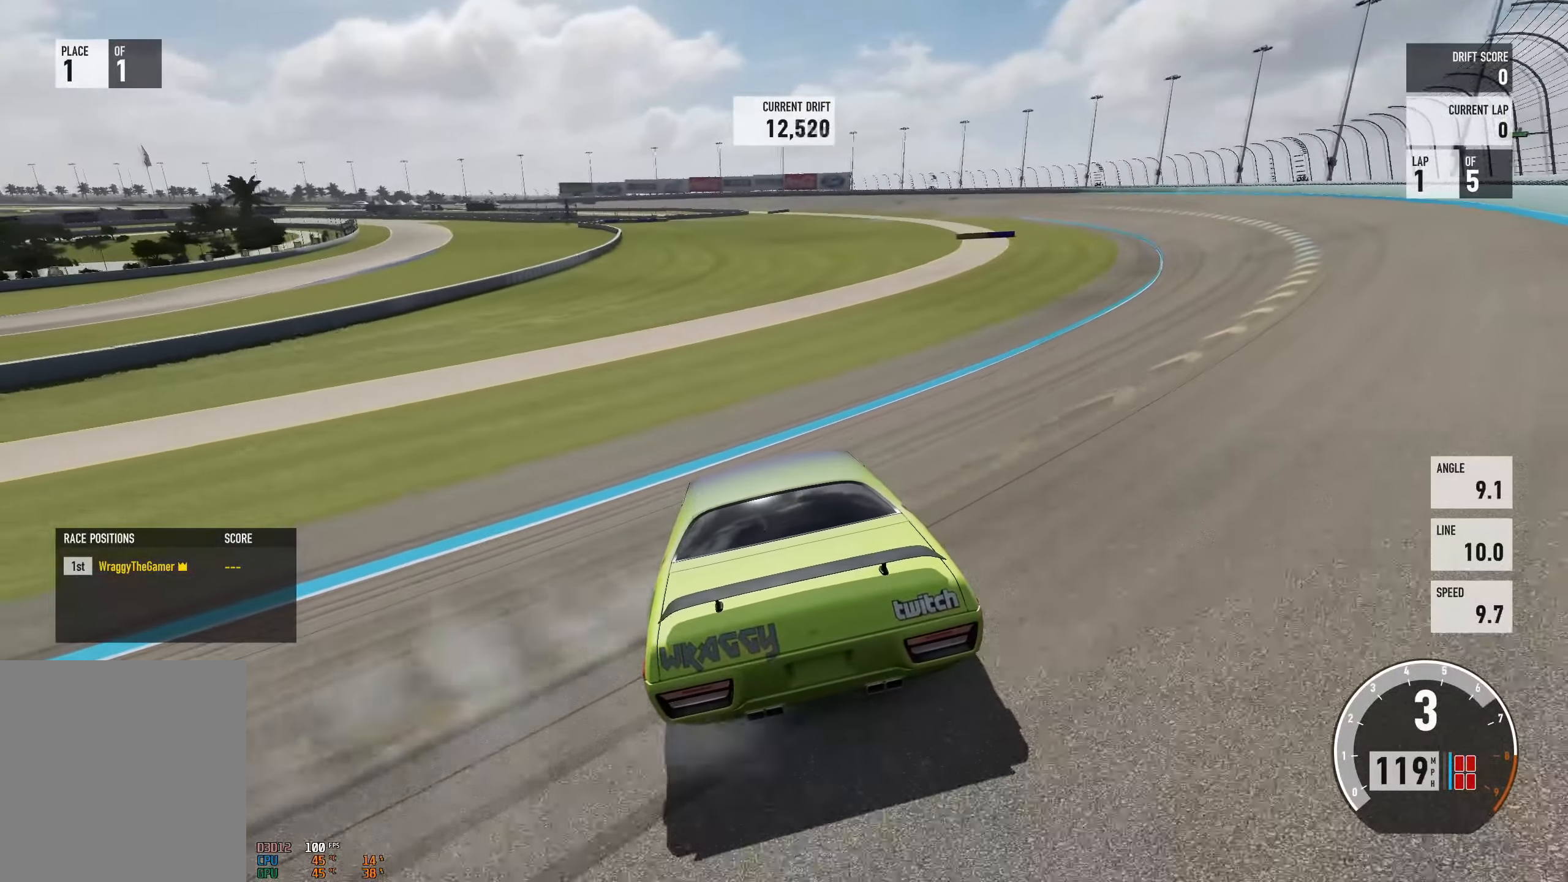
{"buttons": ["R2"], "left_stick": "right", "right_stick": "center", "events": [[183, "left_stick", "right"]]}
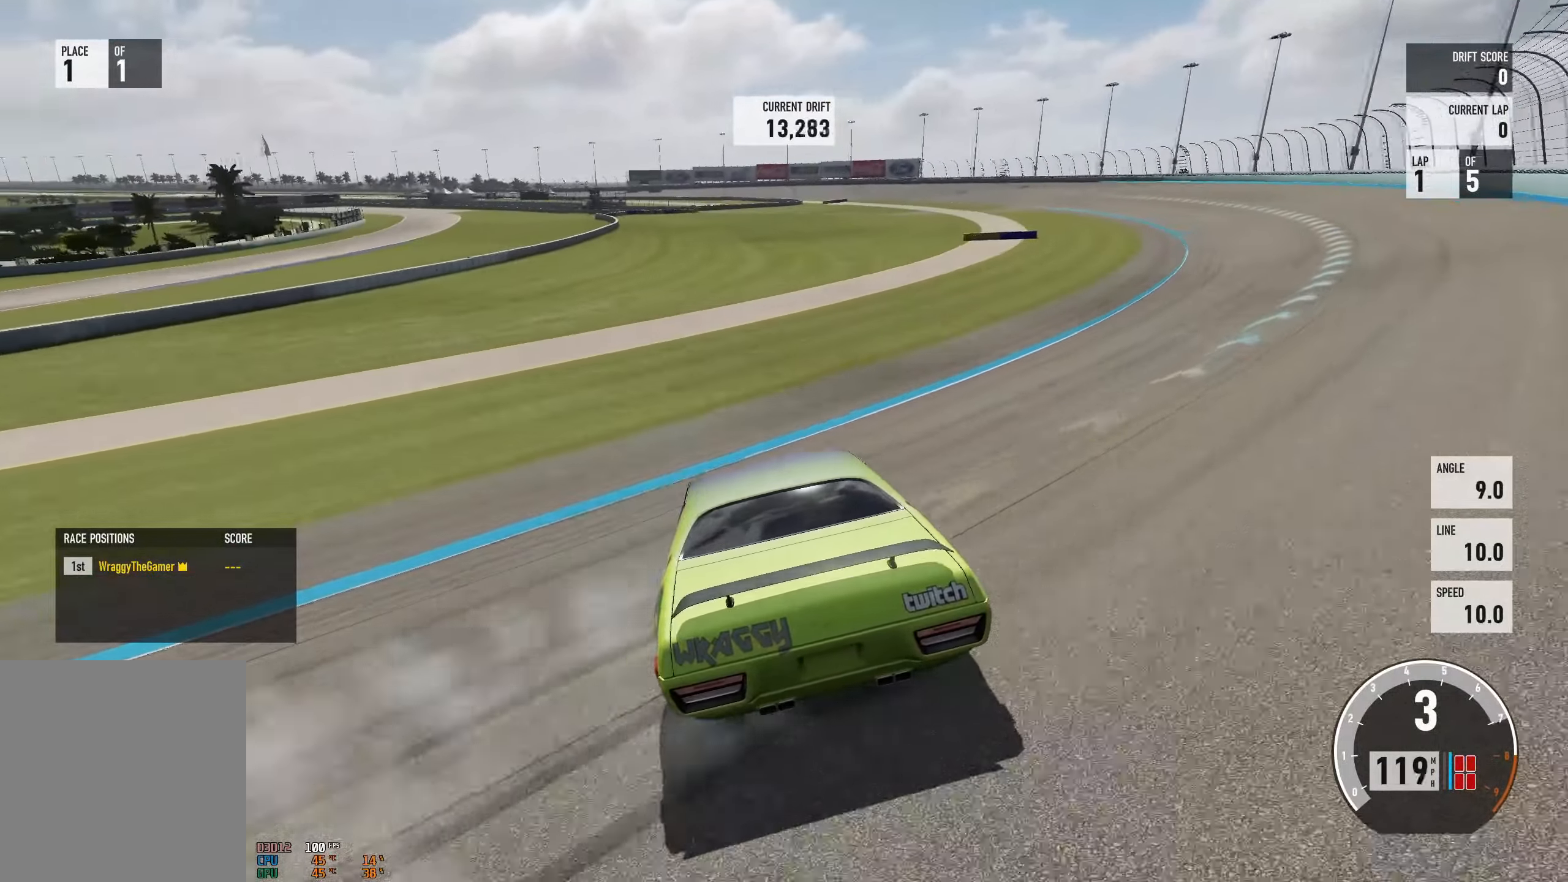
{"buttons": ["R2"], "left_stick": "right", "right_stick": "center", "events": [[201, "L2", "down"], [201, "left_stick", "up-left"], [317, "L2", "up"], [418, "left_stick", "center"], [468, "left_stick", "right"]]}
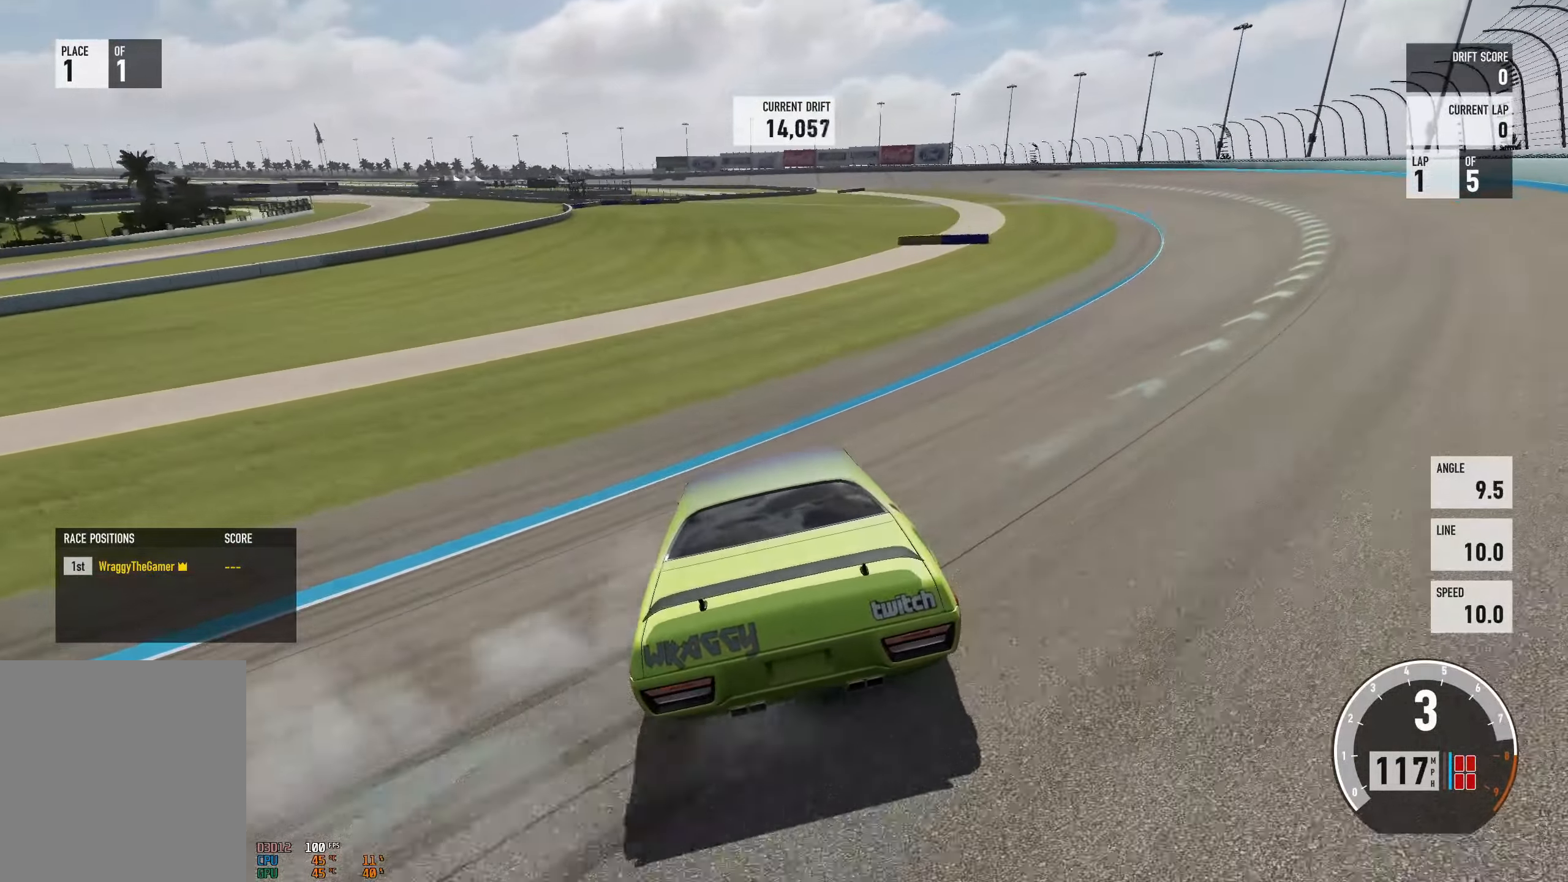
{"buttons": ["R2"], "left_stick": "left", "right_stick": "center", "events": [[434, "L2", "down"], [434, "left_stick", "left"], [500, "L2", "up"]]}
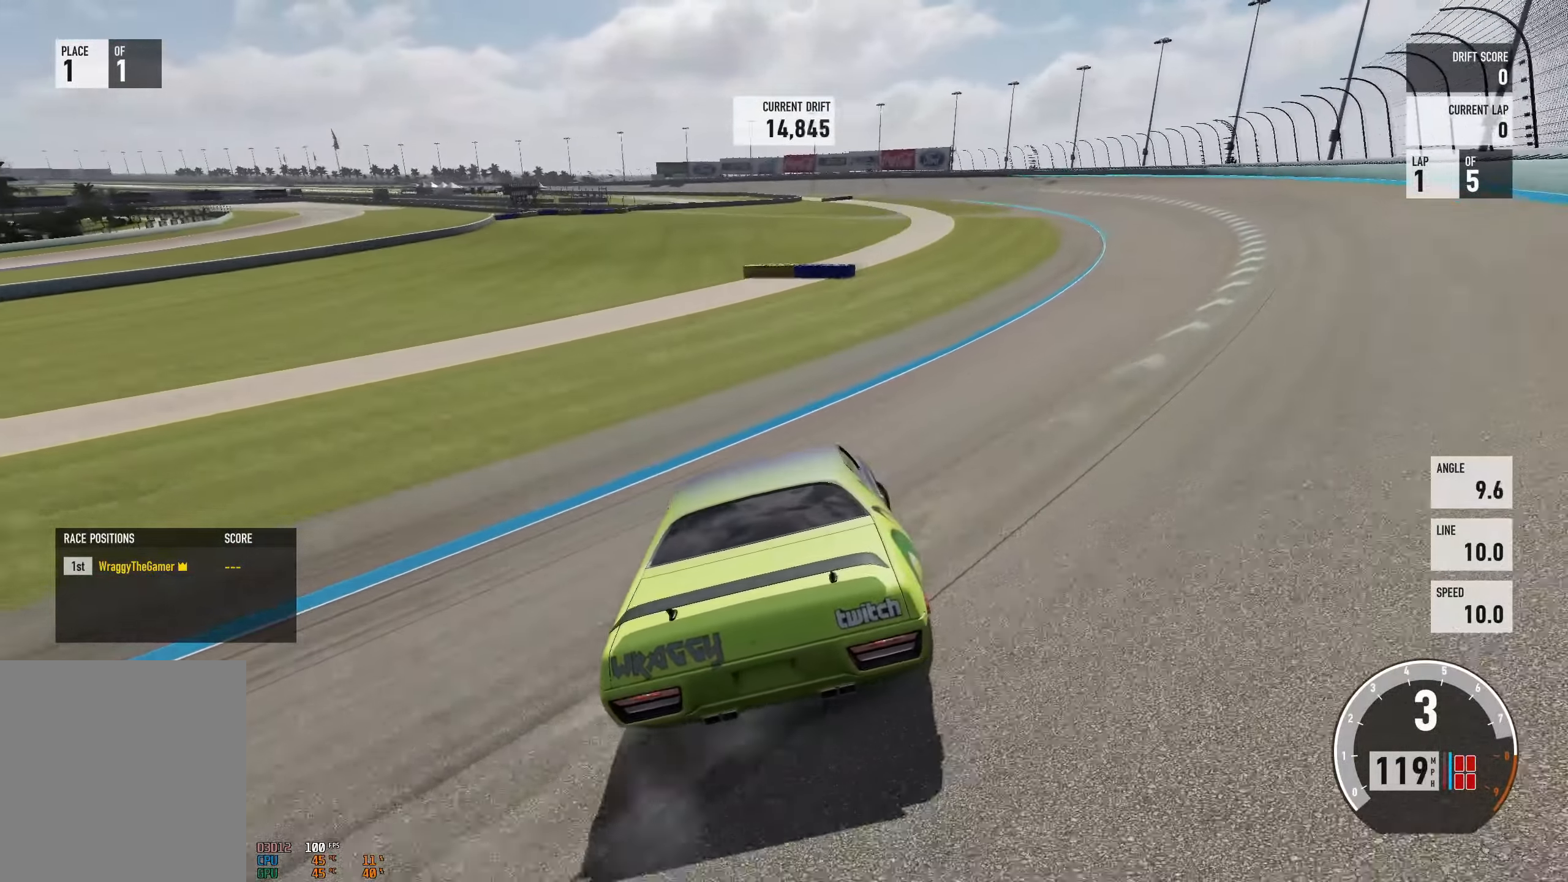
{"buttons": ["R2"], "left_stick": "left", "right_stick": "center", "events": []}
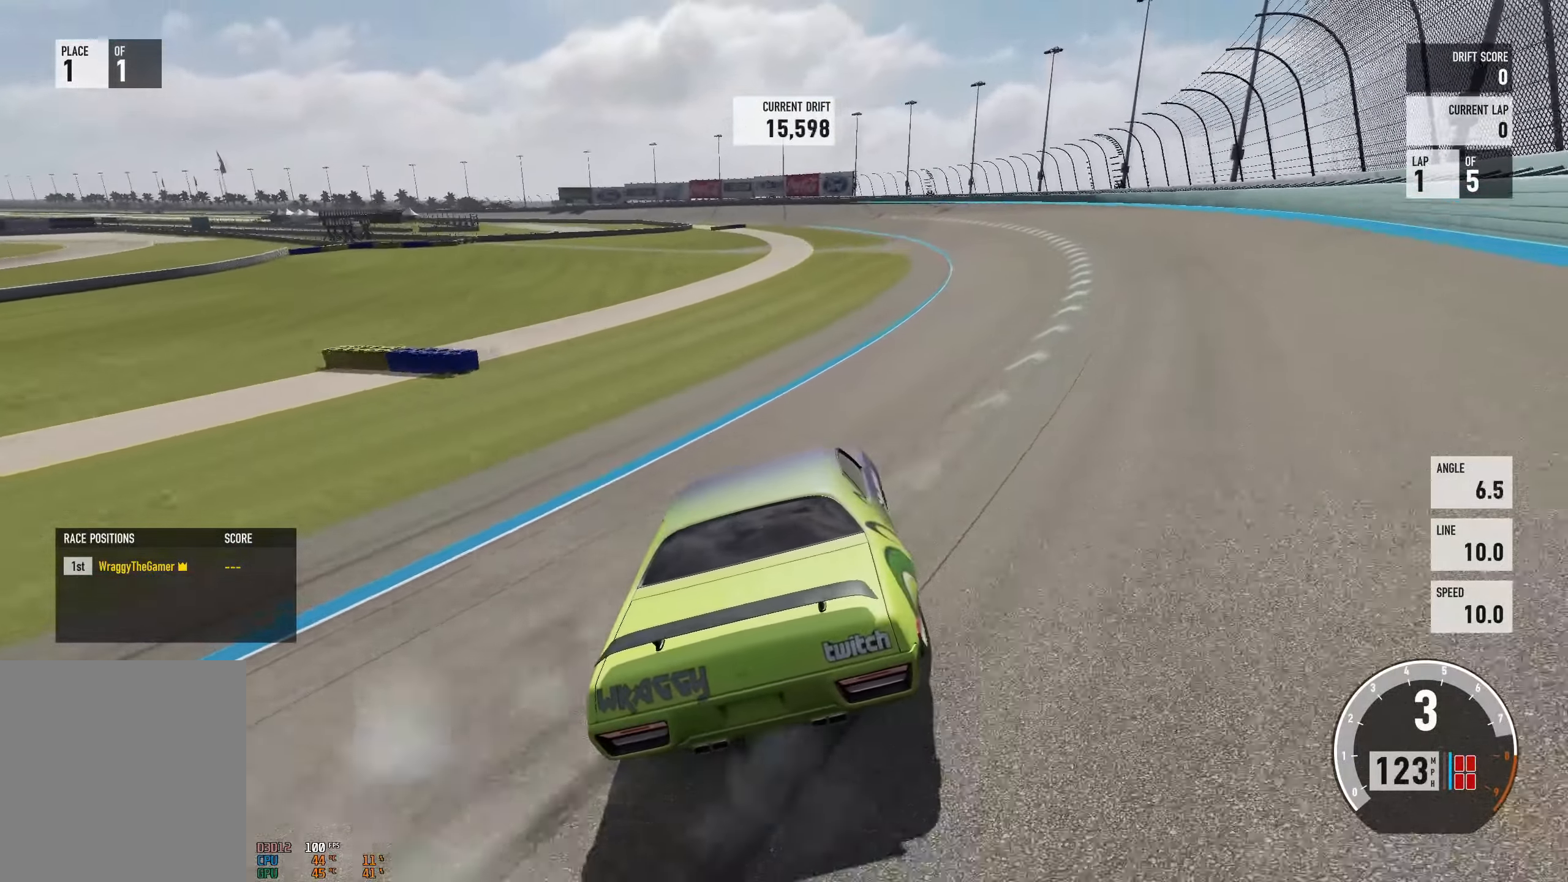
{"buttons": ["R2"], "left_stick": "left", "right_stick": "center", "events": []}
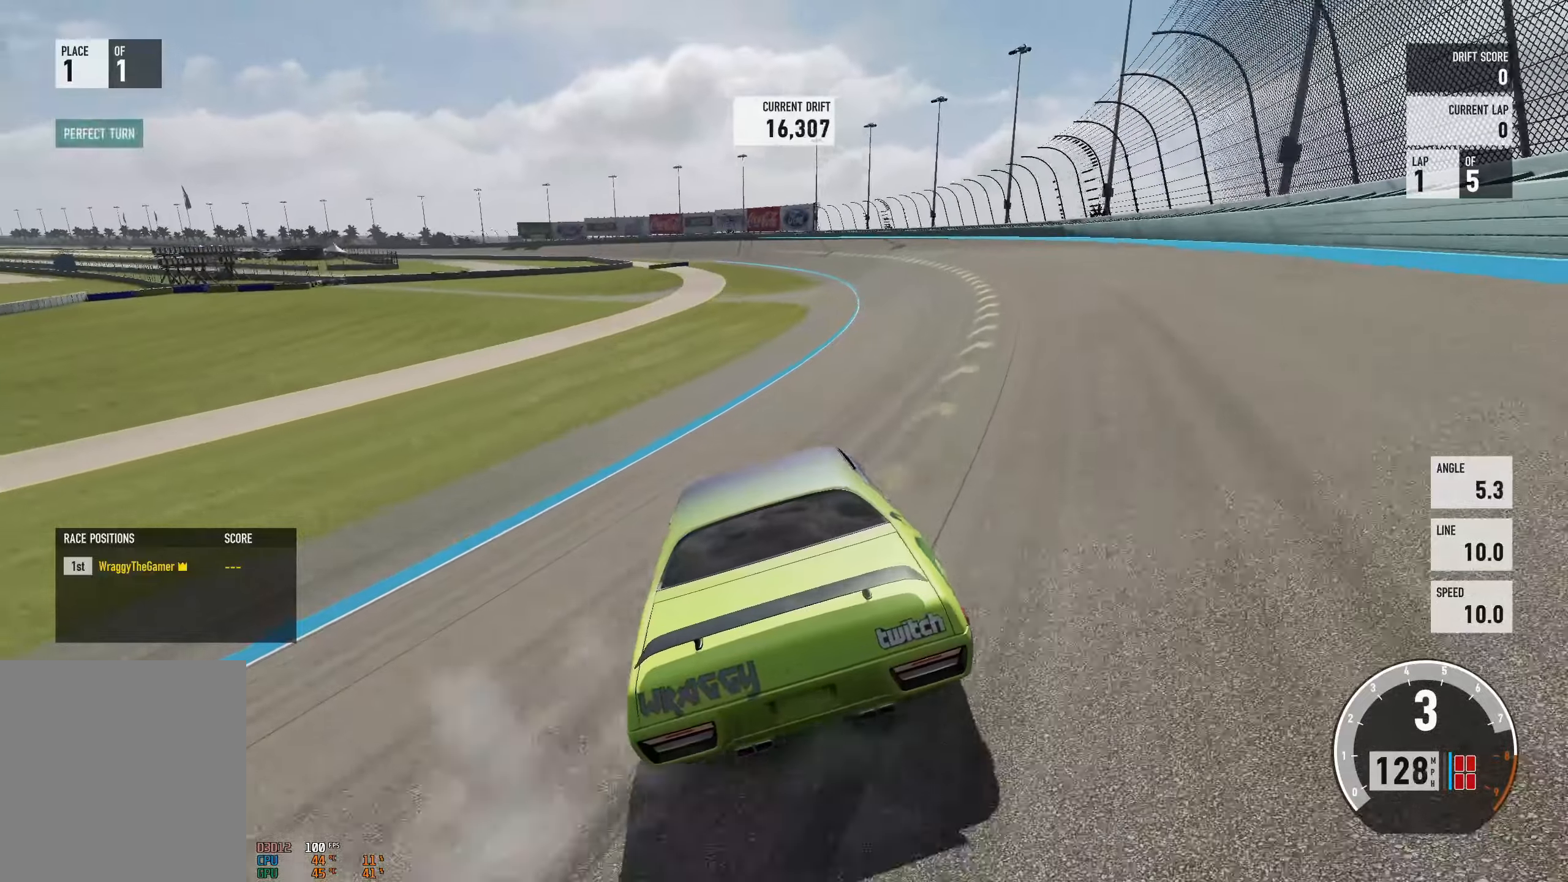
{"buttons": ["R2"], "left_stick": "center", "right_stick": "center", "events": [[284, "R2", "up"], [351, "left_stick", "center"], [418, "R2", "down"]]}
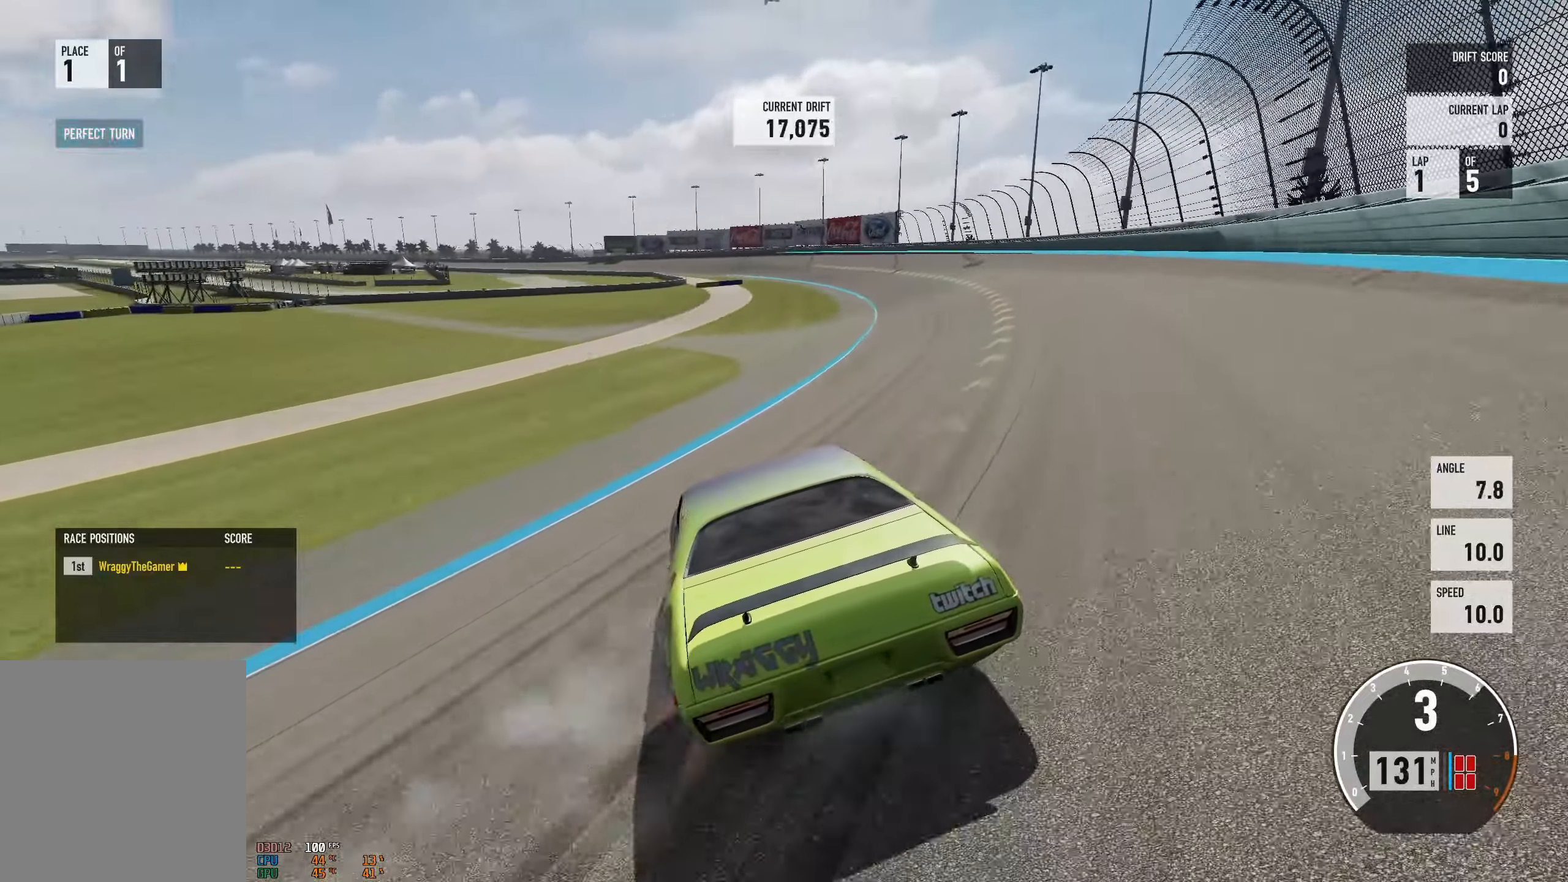
{"buttons": ["R2"], "left_stick": "center", "right_stick": "center", "events": [[133, "R2", "up"], [234, "left_stick", "right"], [250, "R2", "down"], [450, "left_stick", "center"]]}
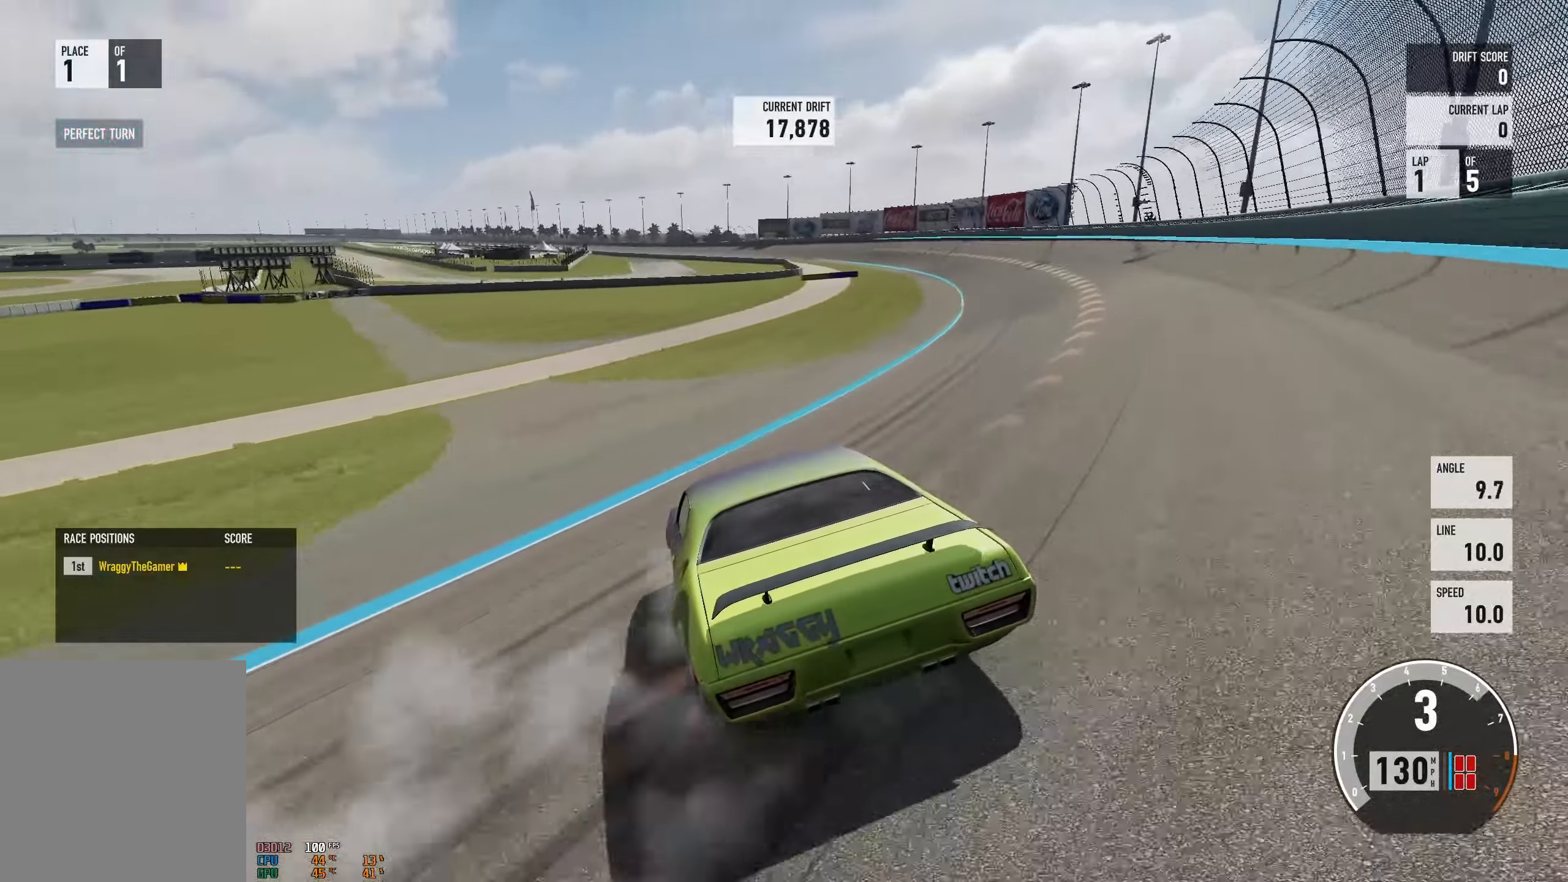
{"buttons": [], "left_stick": "center", "right_stick": "center", "events": [[50, "R2", "up"], [150, "R2", "down"], [167, "left_stick", "right"], [383, "left_stick", "center"], [450, "R2", "up"]]}
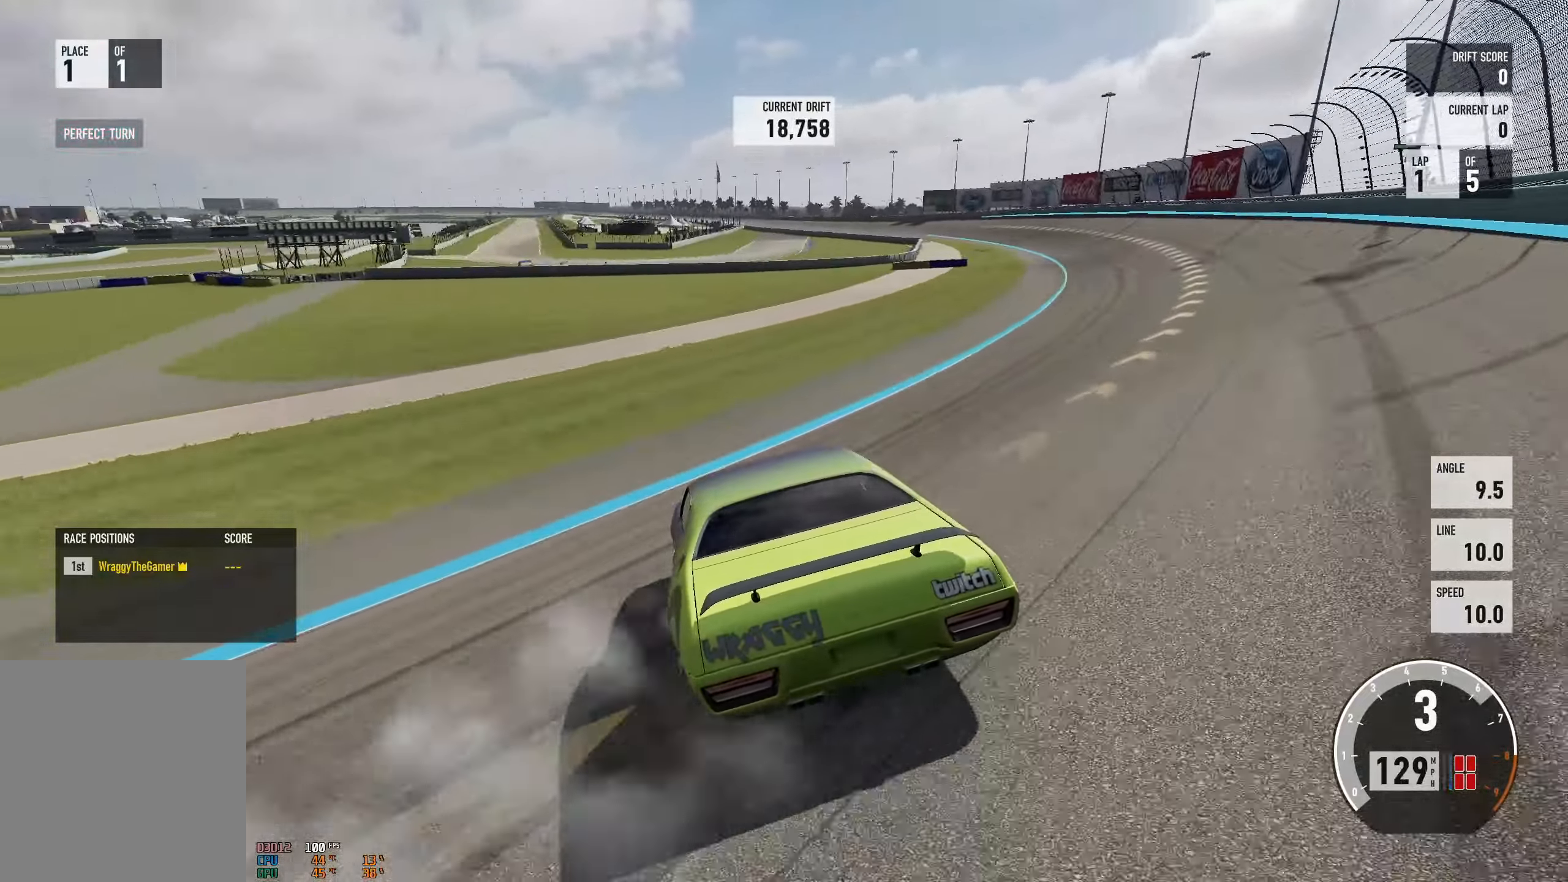
{"buttons": ["R2"], "left_stick": "left", "right_stick": "center", "events": [[34, "left_stick", "right"], [84, "R2", "down"], [267, "left_stick", "center"], [434, "left_stick", "left"]]}
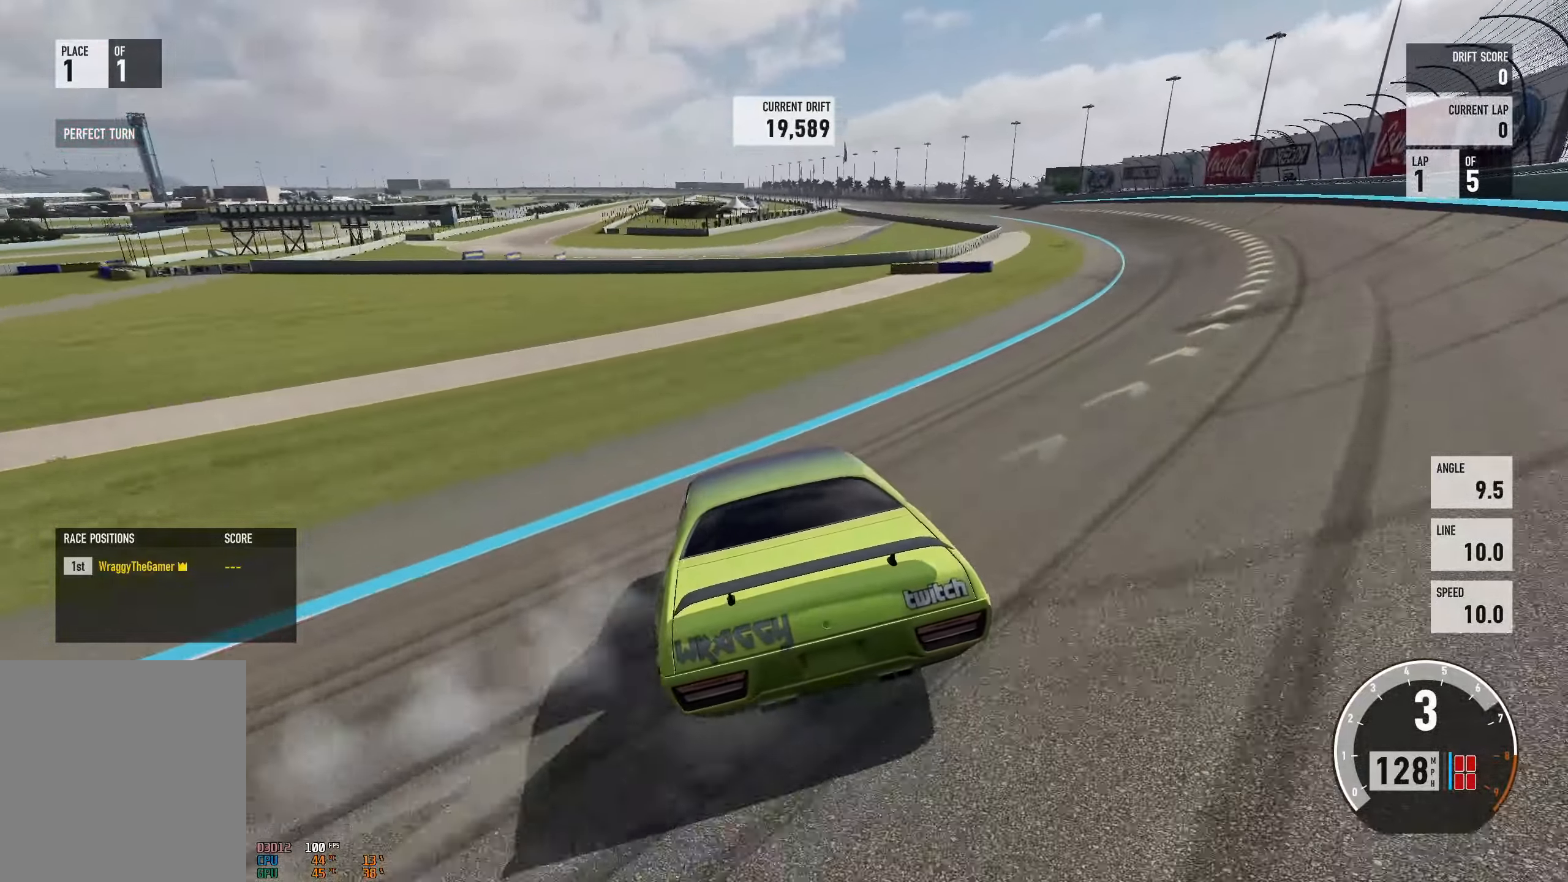
{"buttons": ["R2"], "left_stick": "right", "right_stick": "center", "events": [[117, "left_stick", "center"], [183, "left_stick", "right"]]}
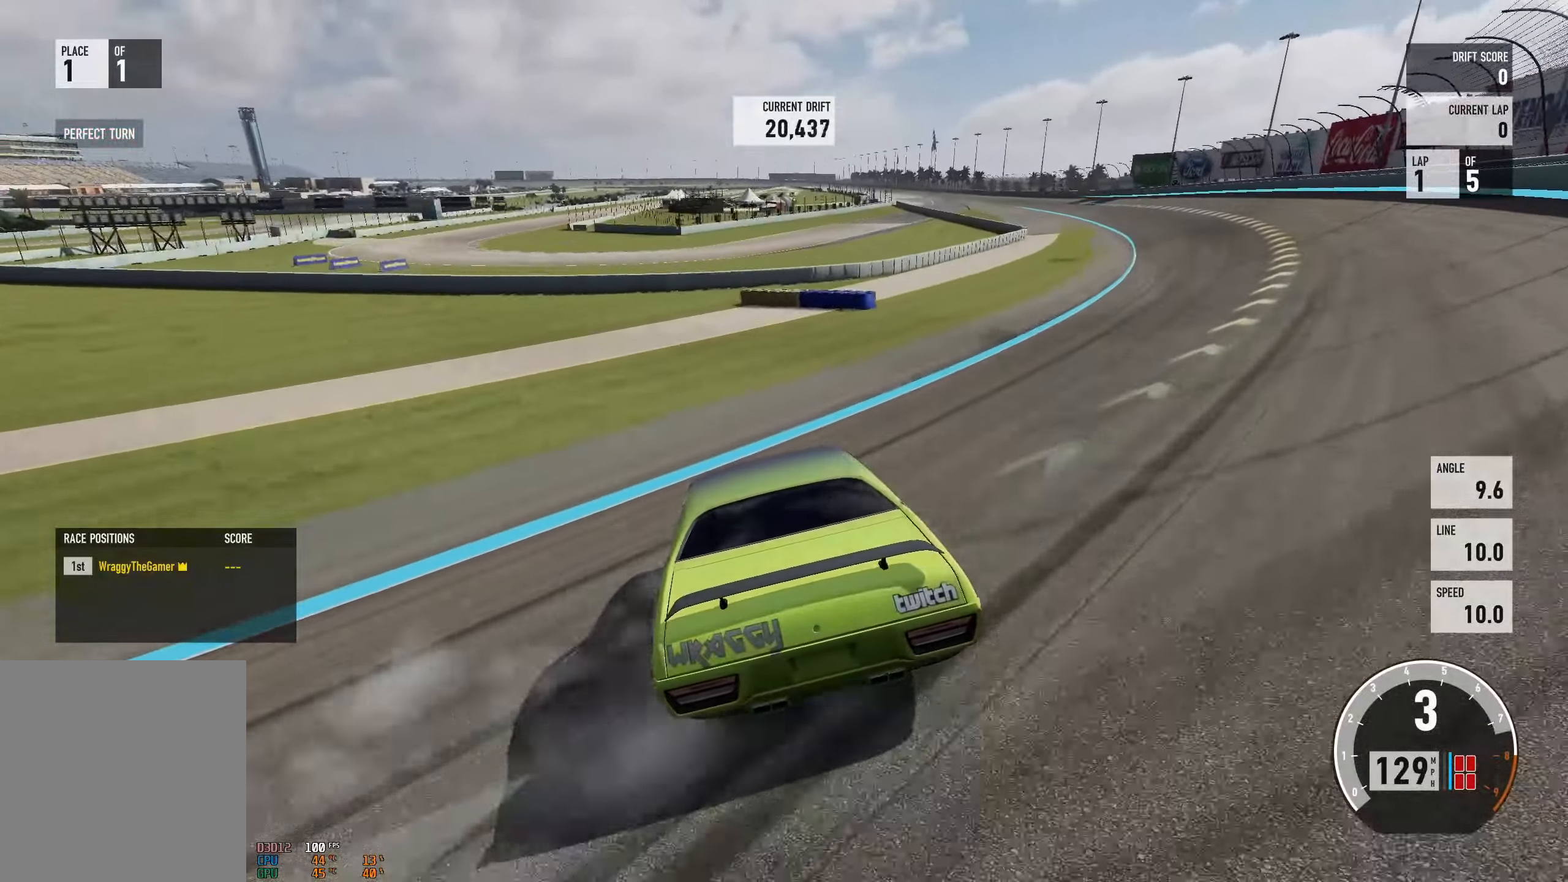
{"buttons": ["R2"], "left_stick": "right", "right_stick": "center", "events": [[117, "L2", "down"], [117, "left_stick", "left"], [200, "L2", "up"], [284, "left_stick", "center"], [367, "left_stick", "right"]]}
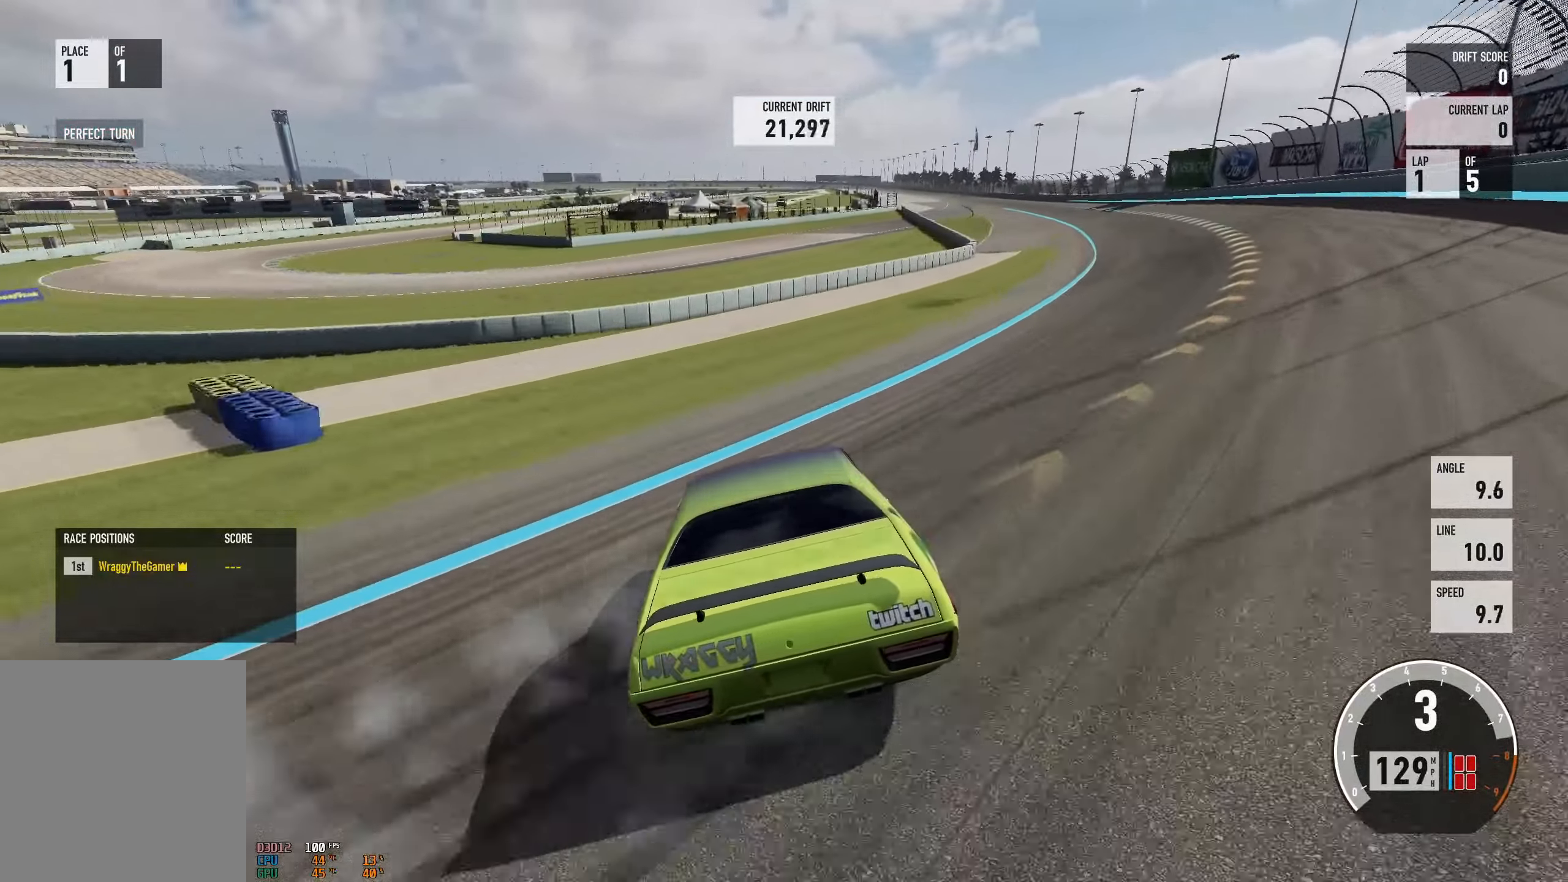
{"buttons": ["R2"], "left_stick": "left", "right_stick": "center", "events": [[183, "L2", "down"], [183, "left_stick", "left"], [267, "L2", "up"]]}
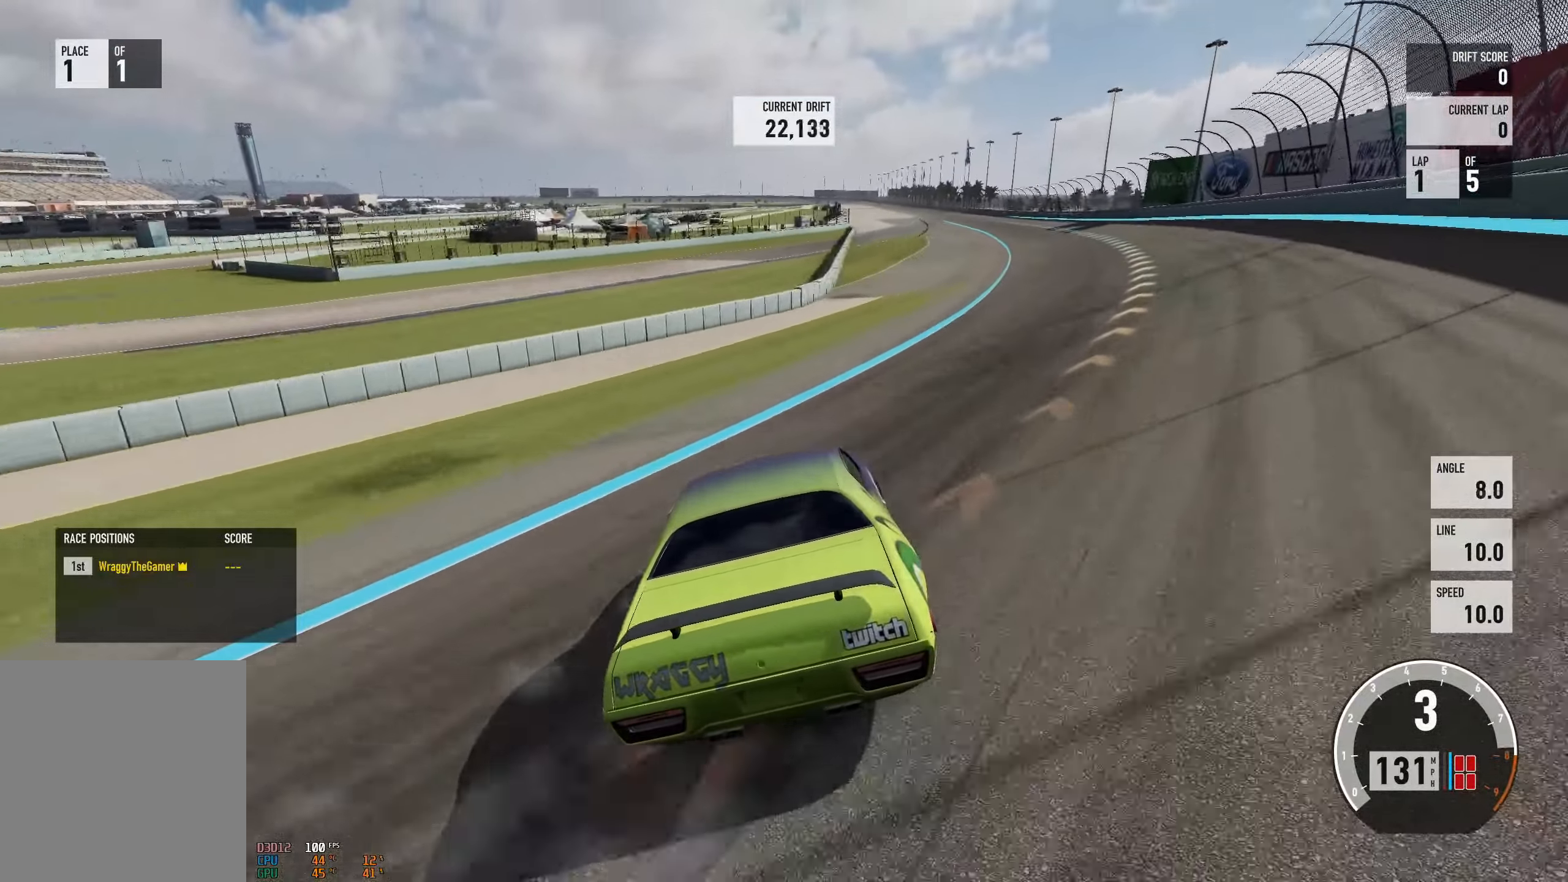
{"buttons": ["R2"], "left_stick": "center", "right_stick": "center", "events": [[134, "left_stick", "center"], [284, "left_stick", "left"], [451, "left_stick", "center"]]}
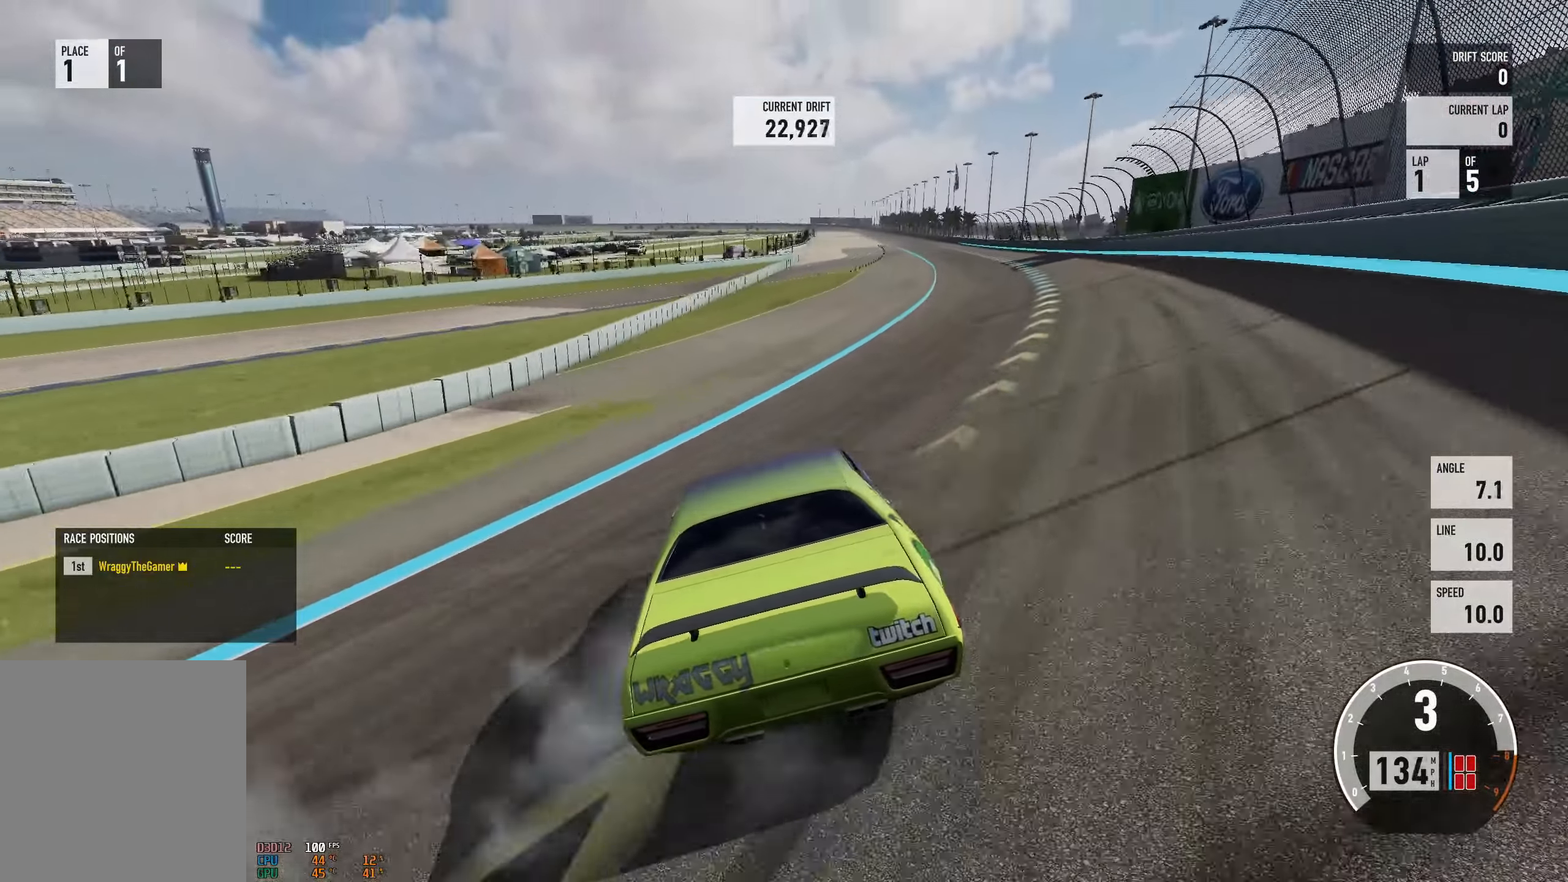
{"buttons": ["R2"], "left_stick": "center", "right_stick": "center", "events": [[217, "left_stick", "right"], [434, "left_stick", "center"]]}